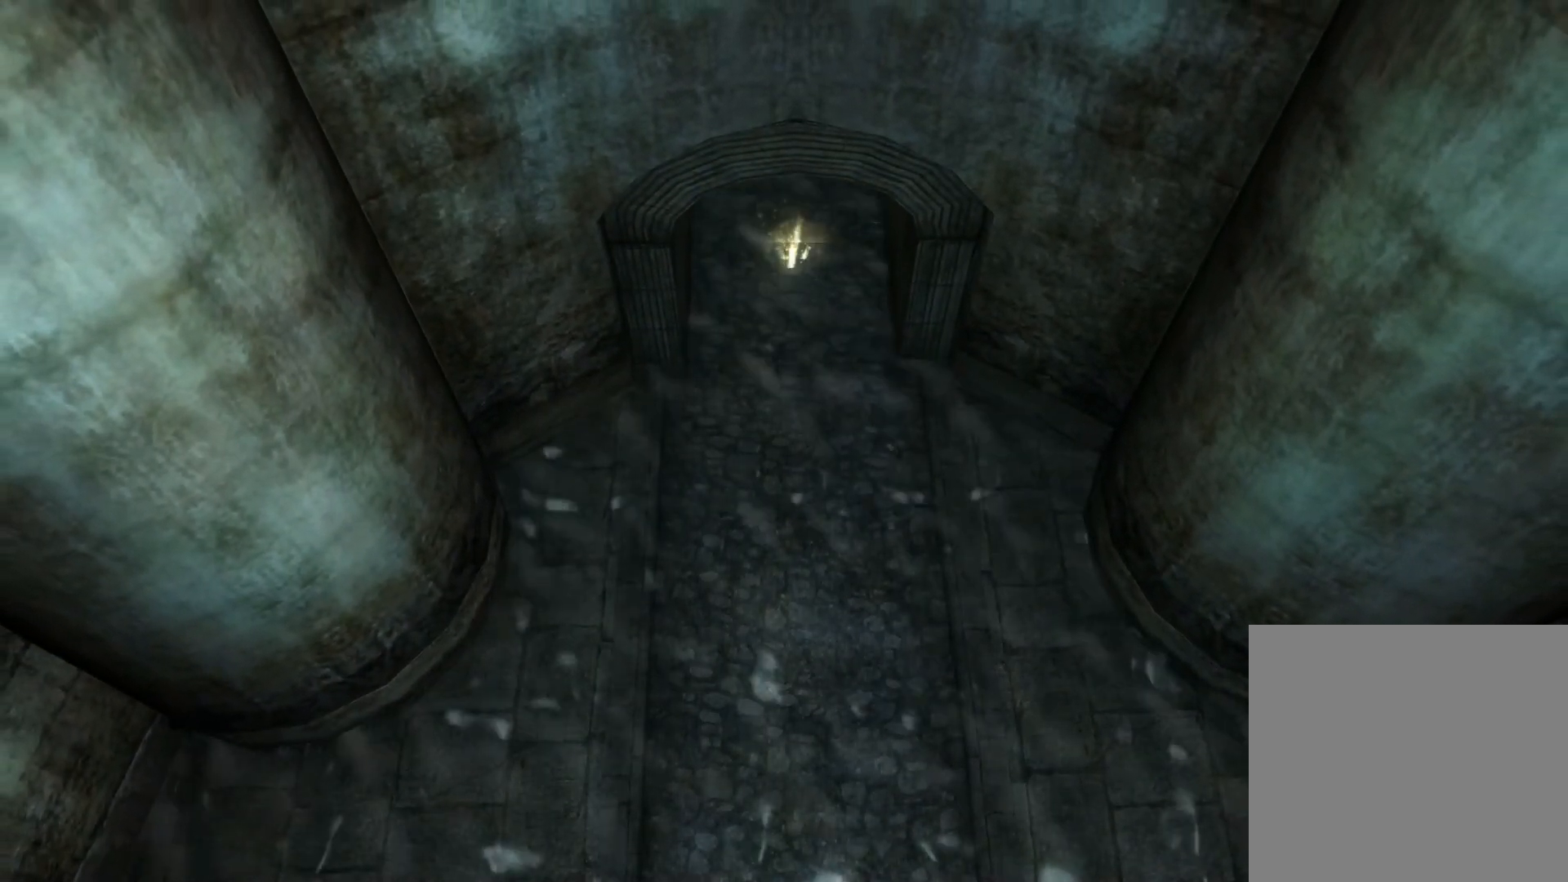
Gameplay with a controller (Xbox layout); each line is a JSON object with the inputs held at the frame after it. "events" lists button and stick changes between this image and that frame as [ms after this image, input, new state], when the widget could be followed in between.
{"buttons": [], "left_stick": "center", "right_stick": "center", "events": [[67, "right_stick", "up-left"], [167, "right_stick", "center"], [317, "right_stick", "up"], [467, "right_stick", "center"]]}
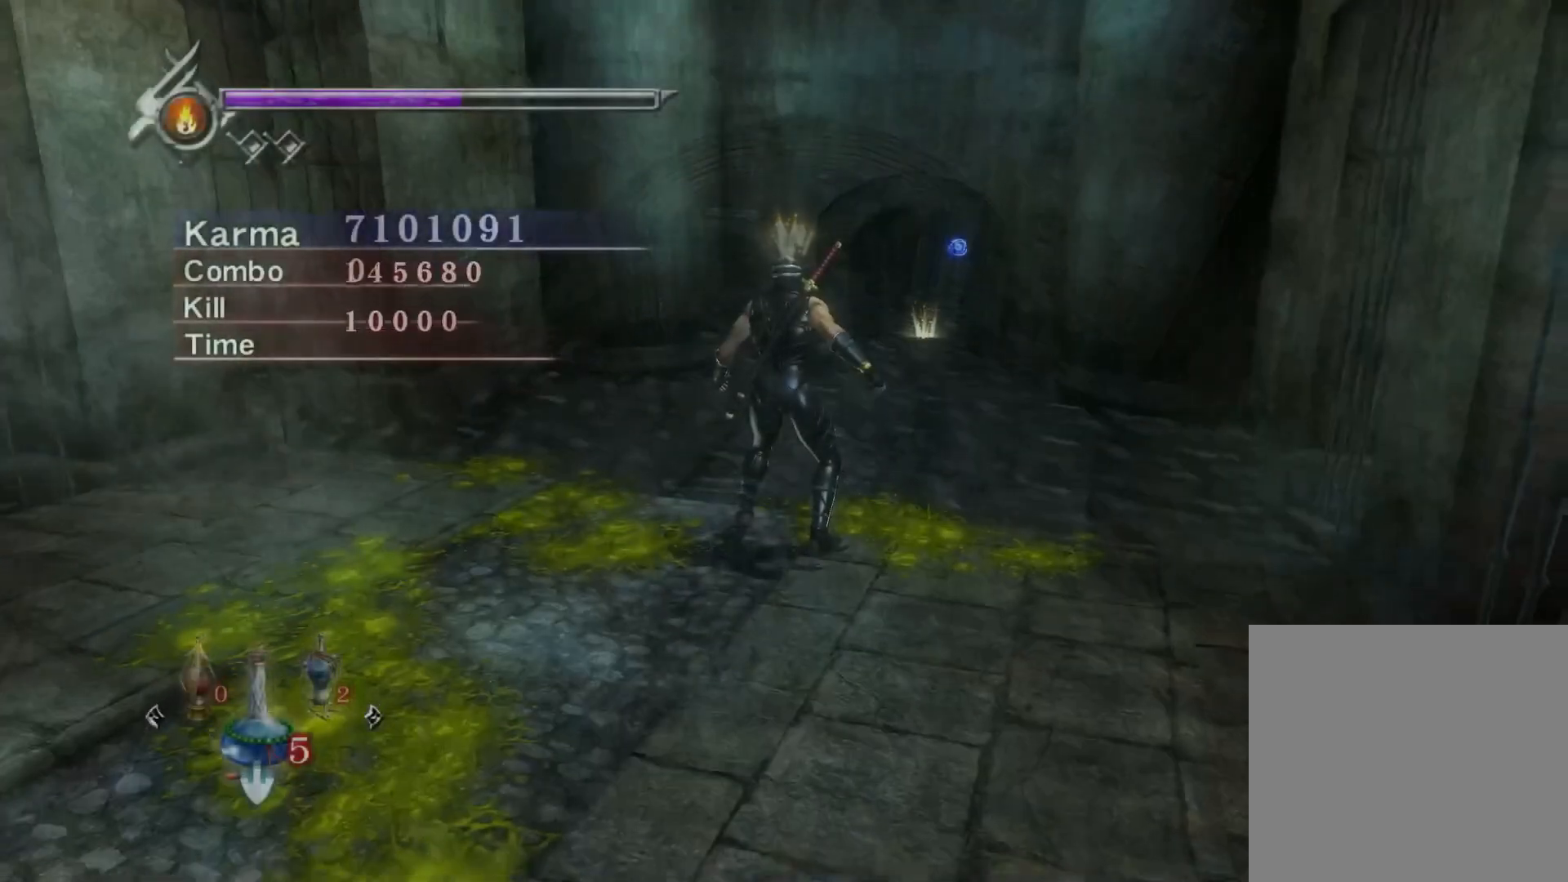
{"buttons": [], "left_stick": "up", "right_stick": "center", "events": [[83, "right_stick", "up-left"], [183, "right_stick", "center"], [317, "right_stick", "left"], [417, "right_stick", "center"], [450, "left_stick", "up"]]}
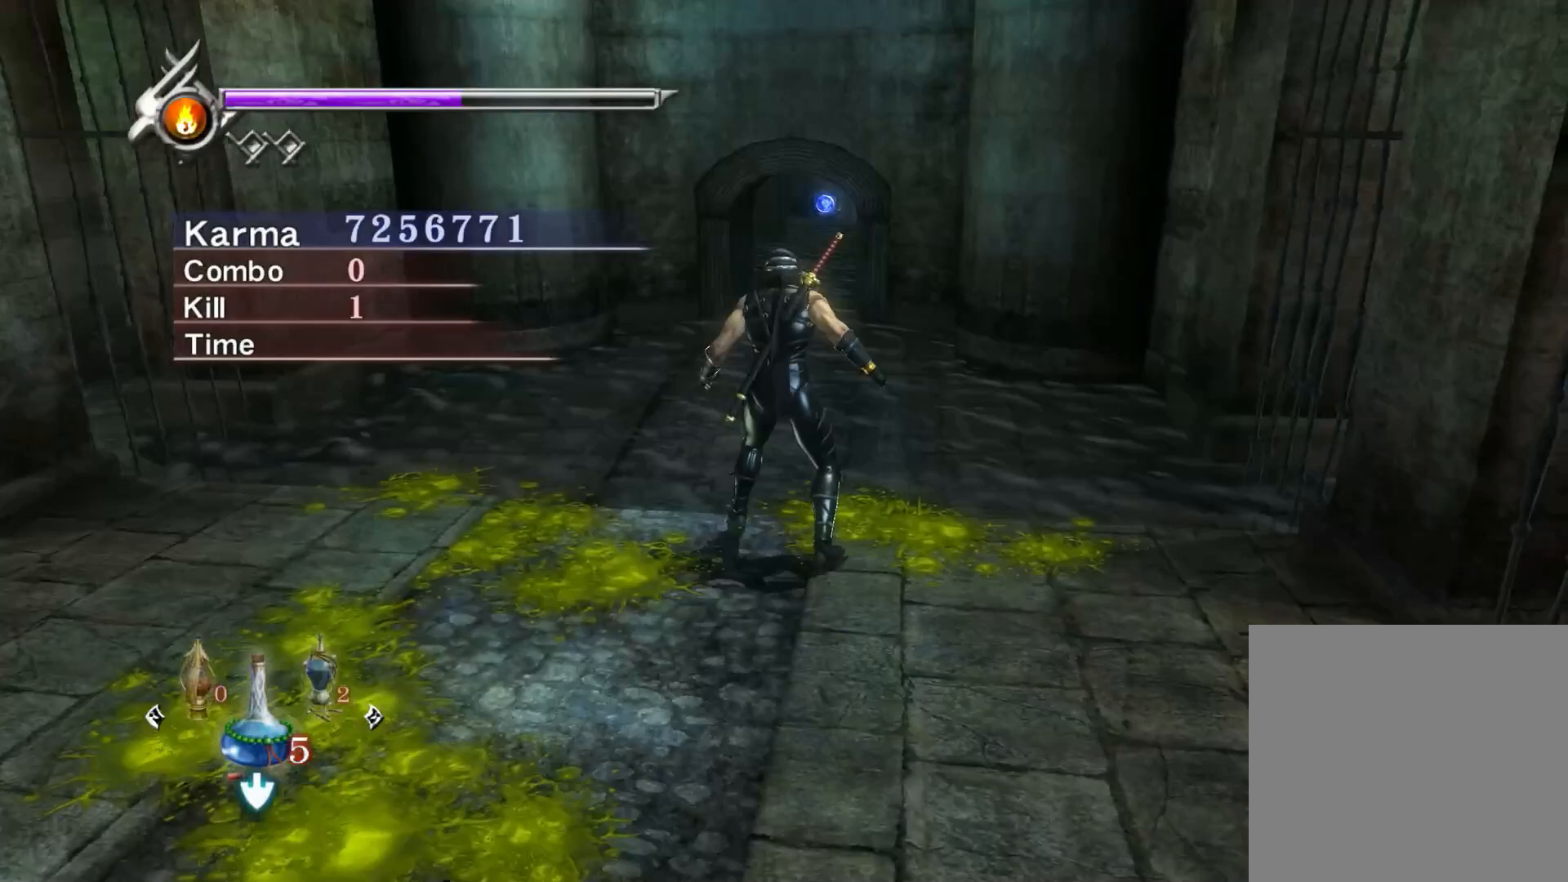
{"buttons": [], "left_stick": "up", "right_stick": "up", "events": [[17, "A", "down"], [133, "A", "up"], [317, "right_stick", "up"]]}
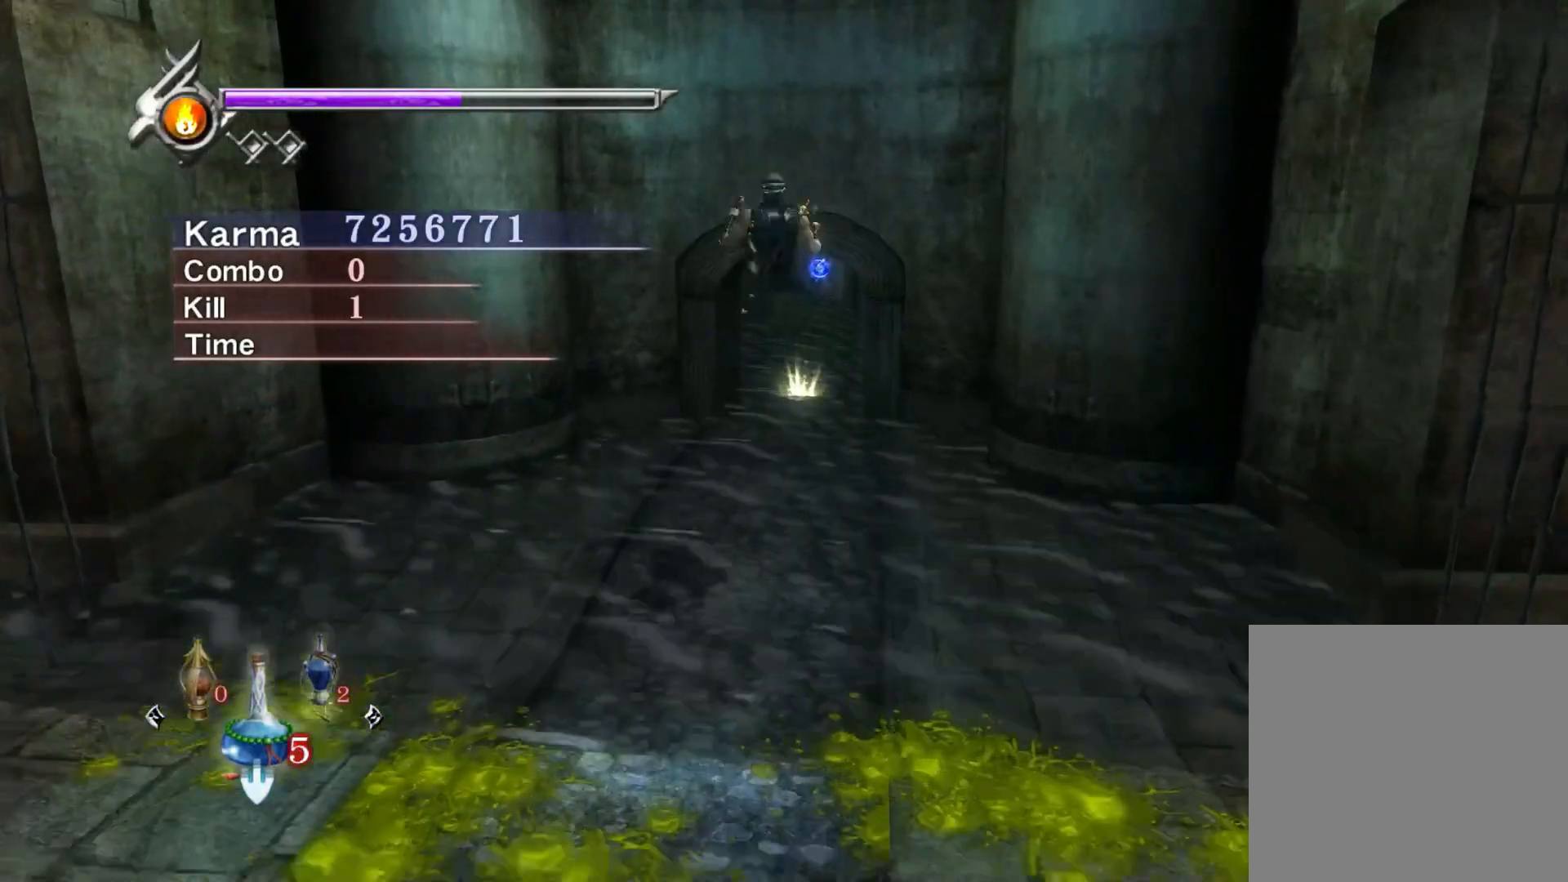
{"buttons": [], "left_stick": "up-right", "right_stick": "up", "events": [[317, "left_stick", "up-right"]]}
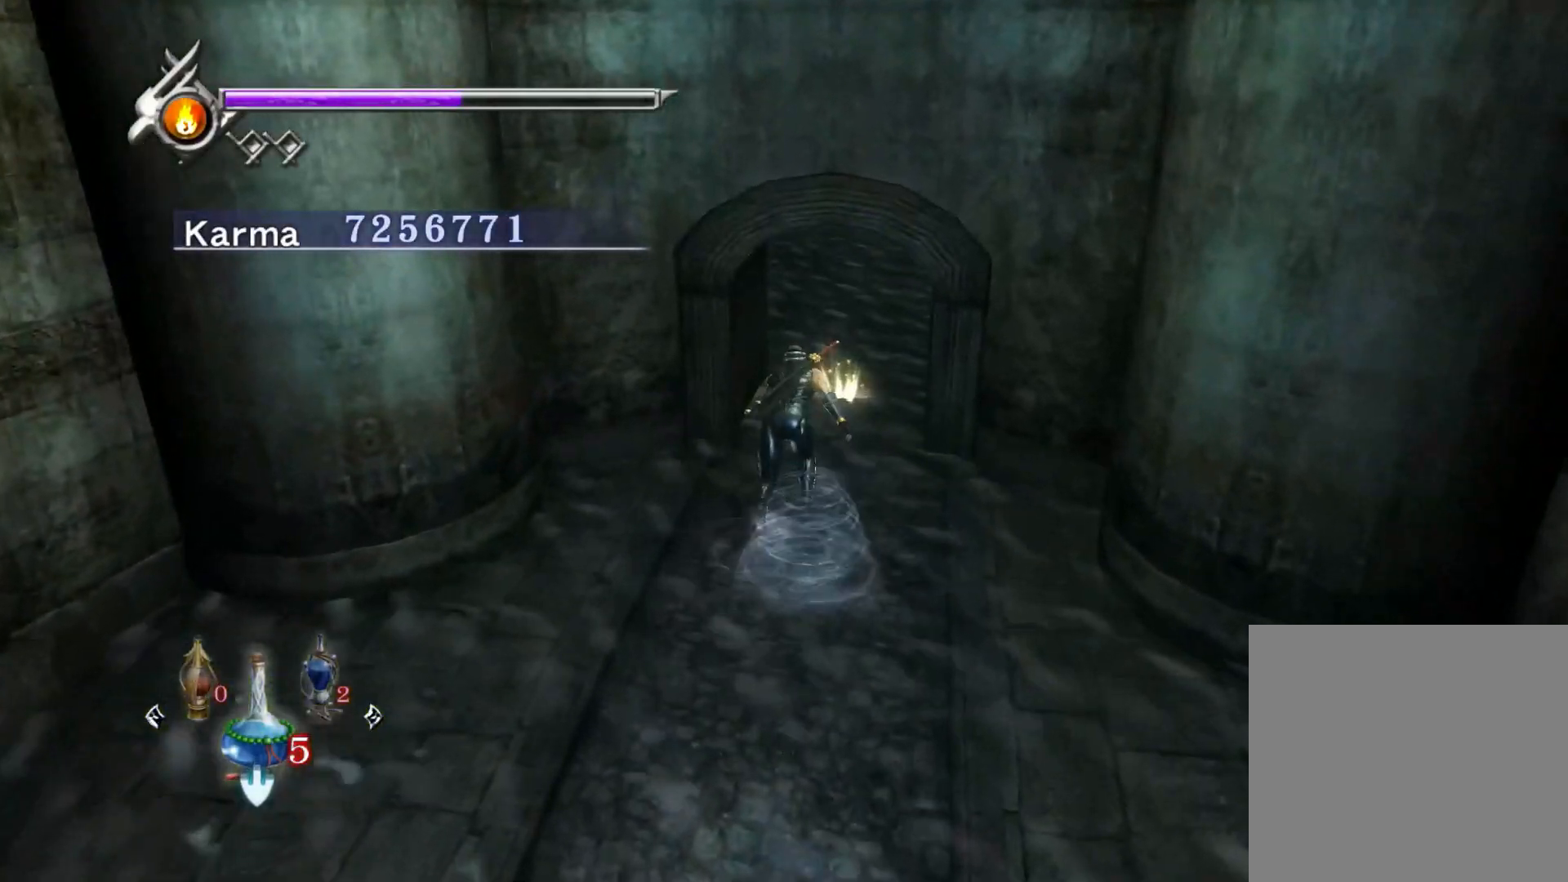
{"buttons": ["B"], "left_stick": "up", "right_stick": "center", "events": [[150, "right_stick", "center"], [167, "left_stick", "up"], [267, "B", "down"]]}
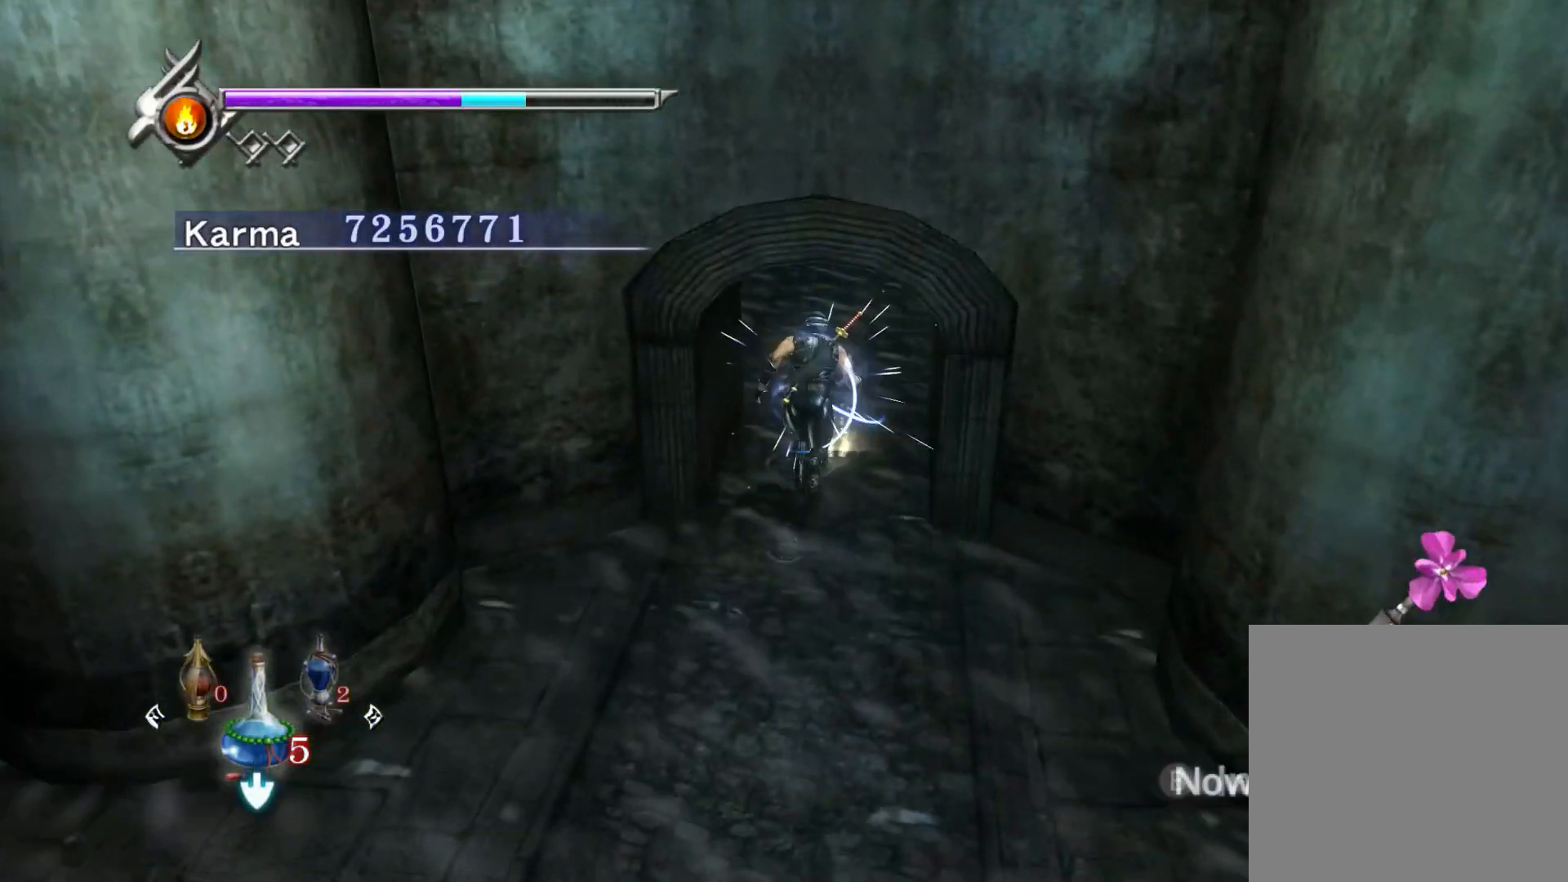
{"buttons": [], "left_stick": "center", "right_stick": "center", "events": [[17, "B", "up"], [83, "left_stick", "center"]]}
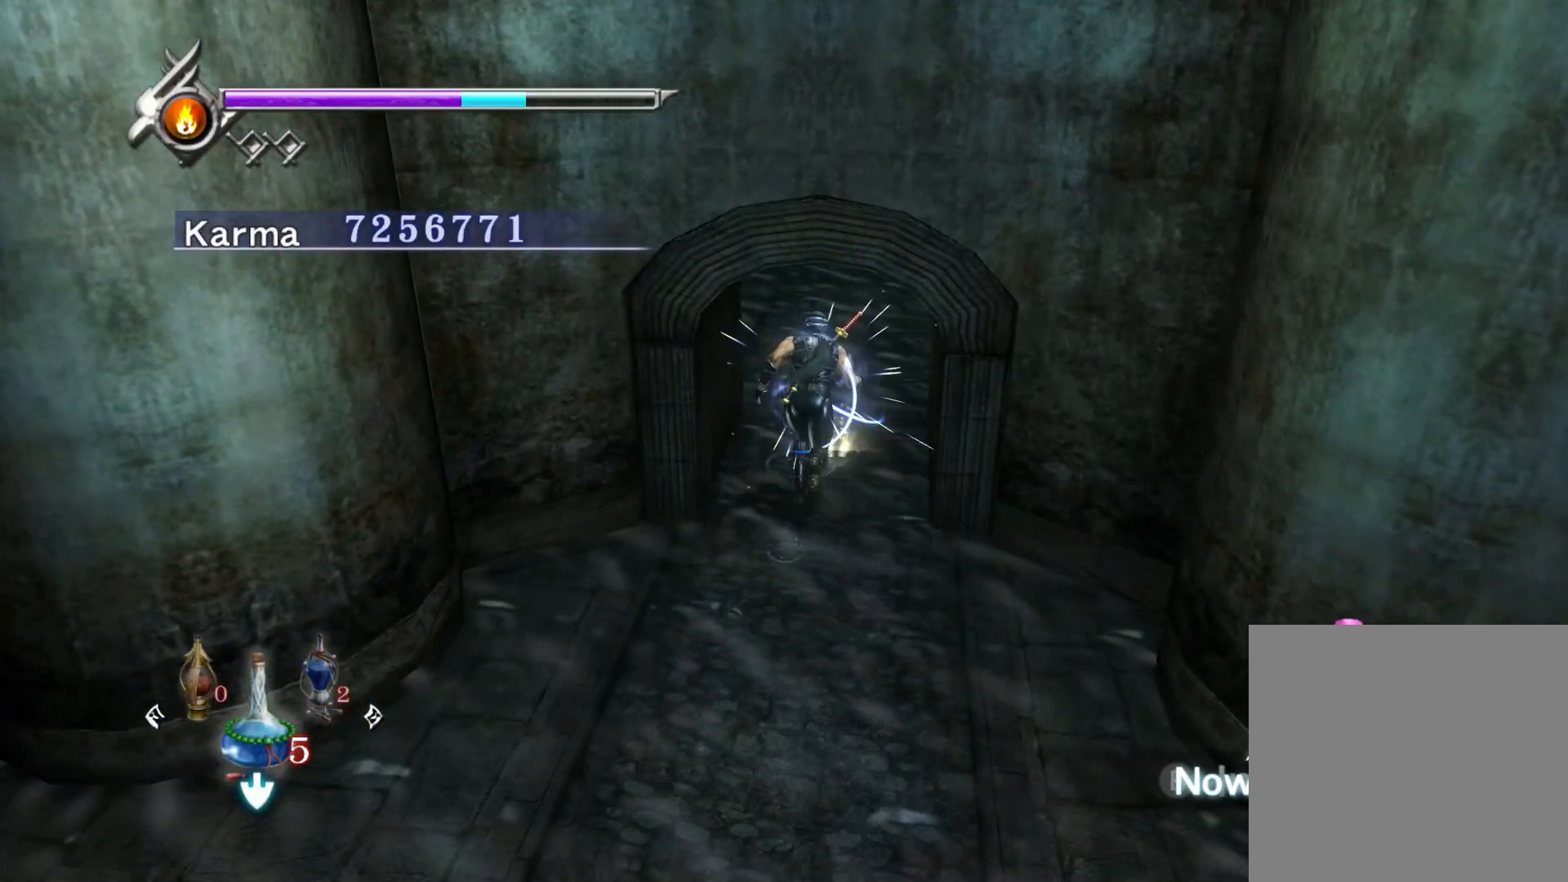
{"buttons": [], "left_stick": "center", "right_stick": "center", "events": []}
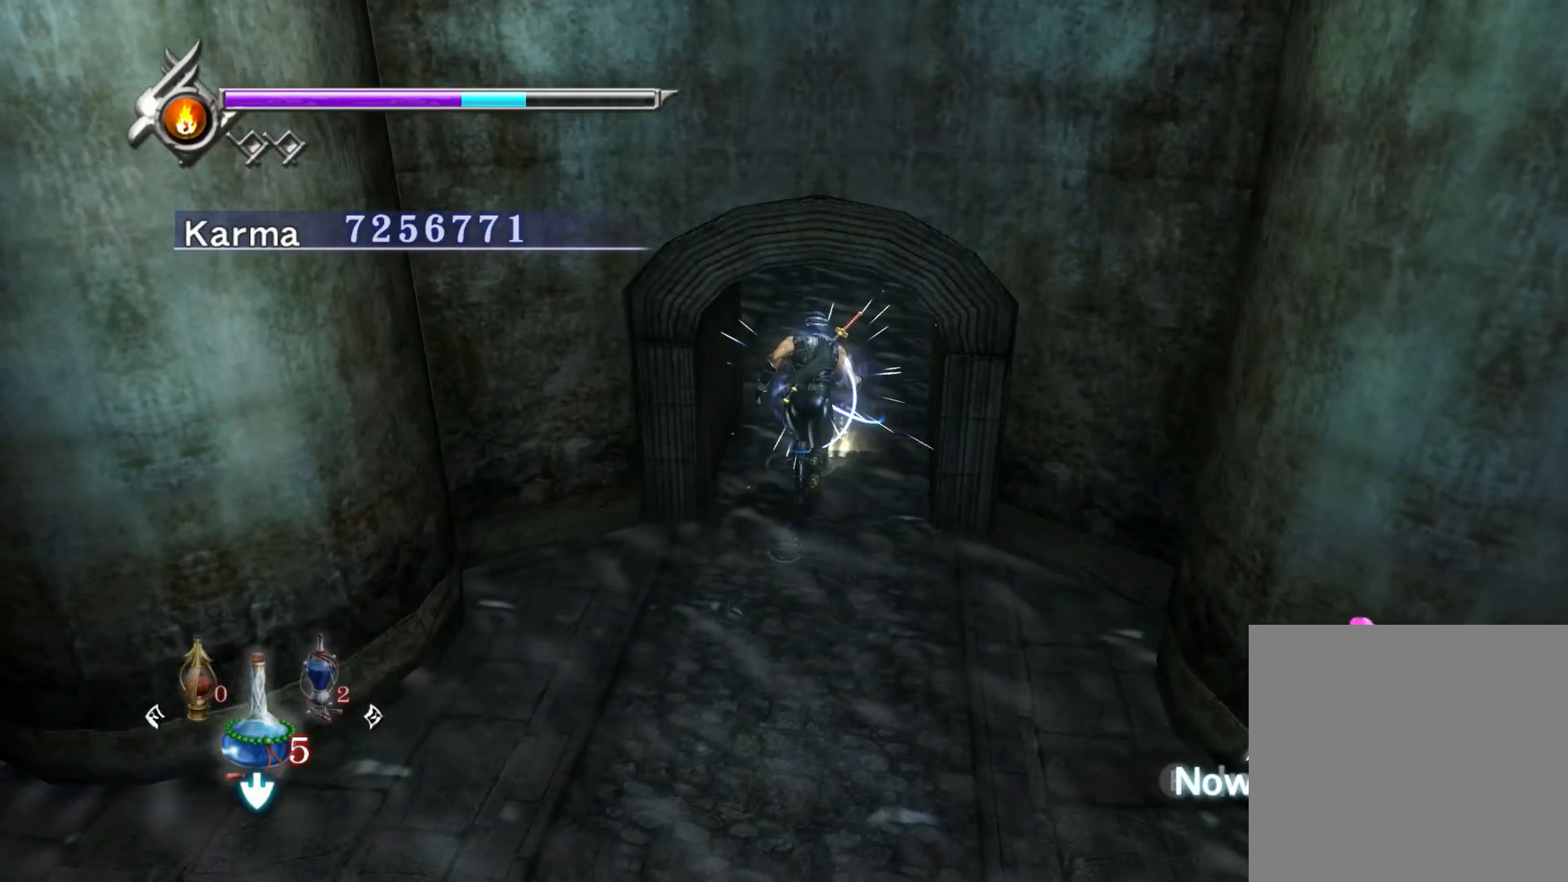
{"buttons": [], "left_stick": "center", "right_stick": "center", "events": []}
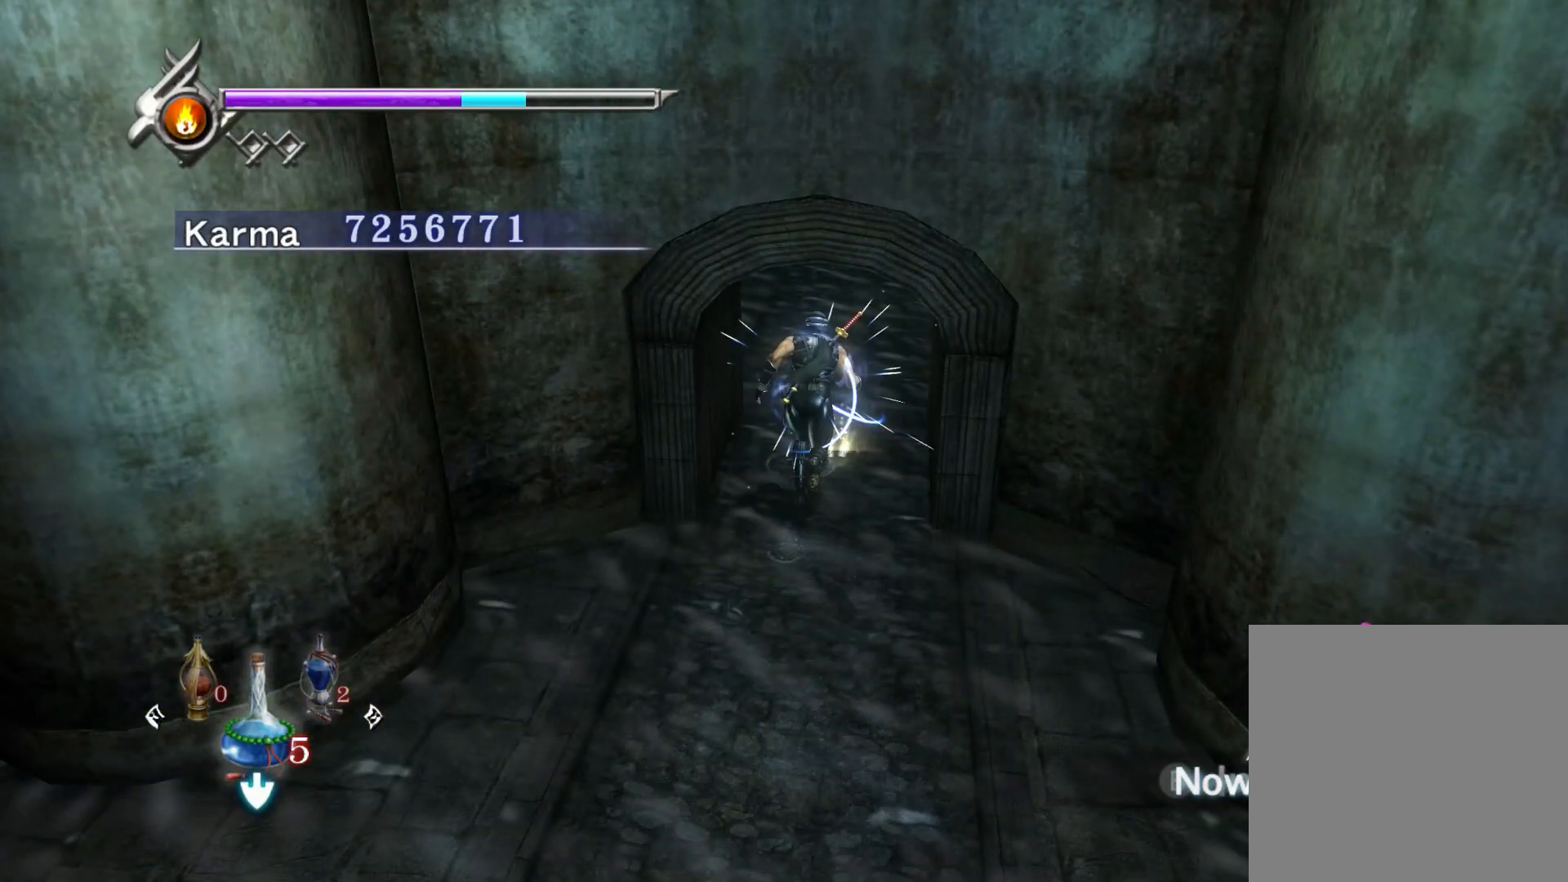
{"buttons": [], "left_stick": "center", "right_stick": "center", "events": []}
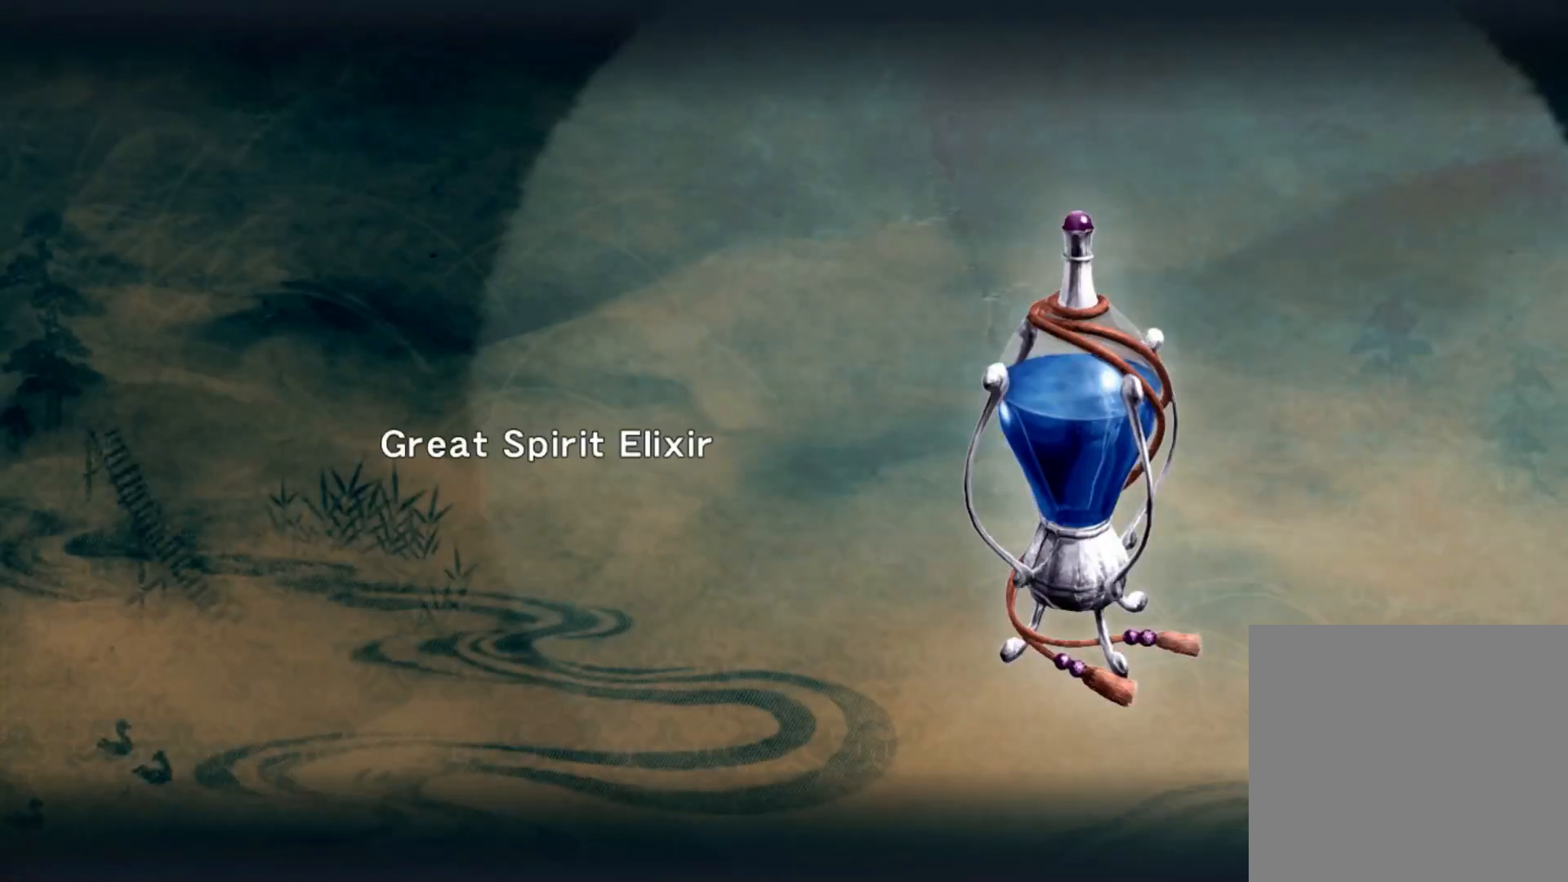
{"buttons": [], "left_stick": "up", "right_stick": "up-right", "events": [[50, "B", "down"], [150, "B", "up"], [267, "left_stick", "up"], [317, "right_stick", "up-right"]]}
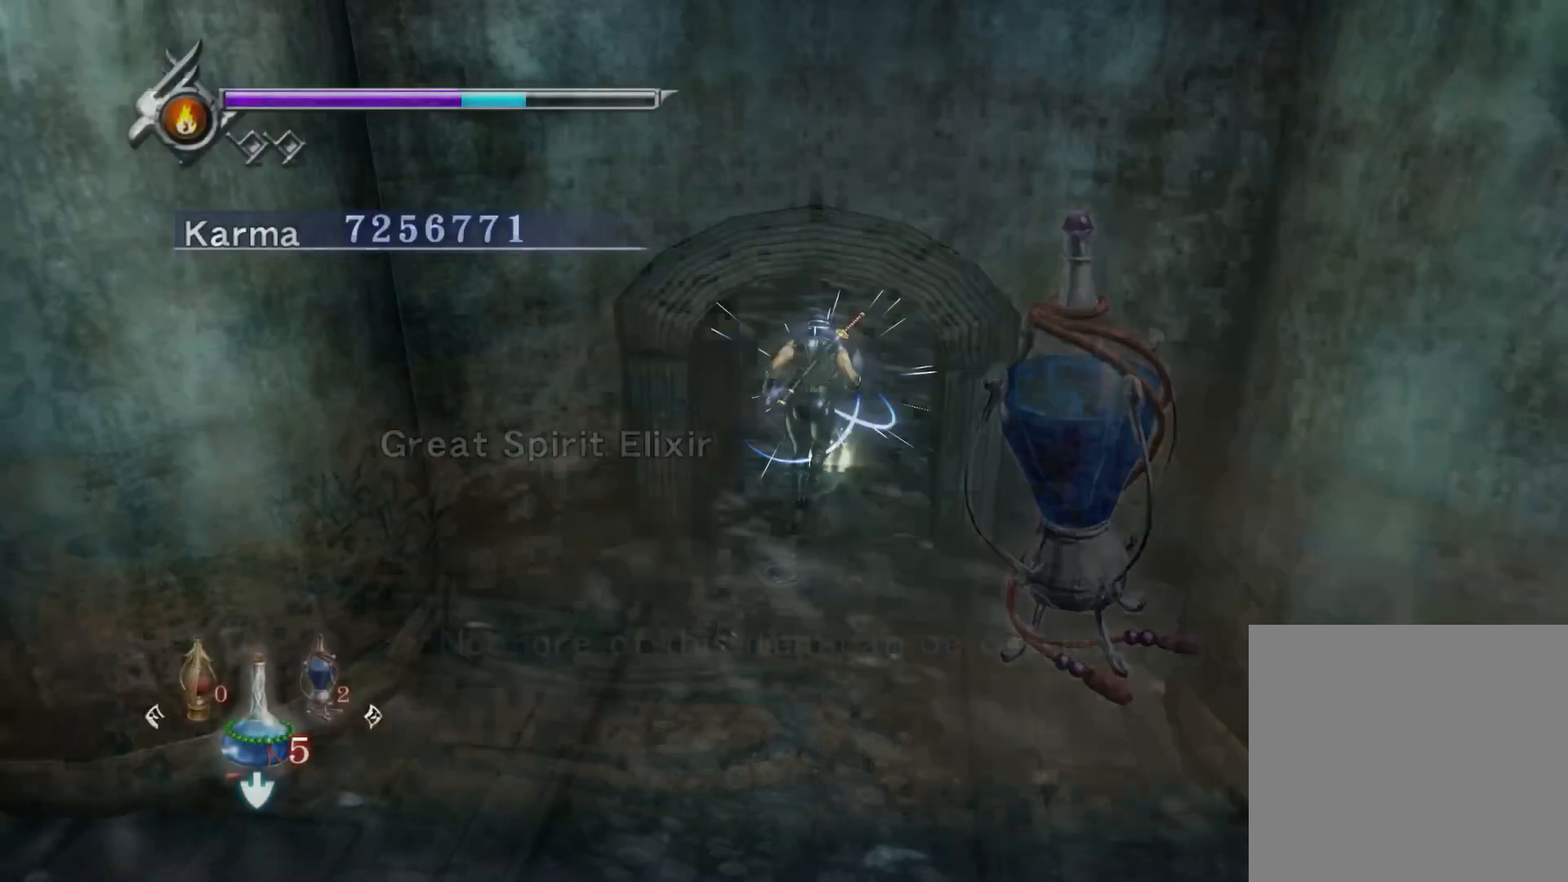
{"buttons": ["B"], "left_stick": "up", "right_stick": "center", "events": [[417, "right_stick", "center"], [450, "B", "down"]]}
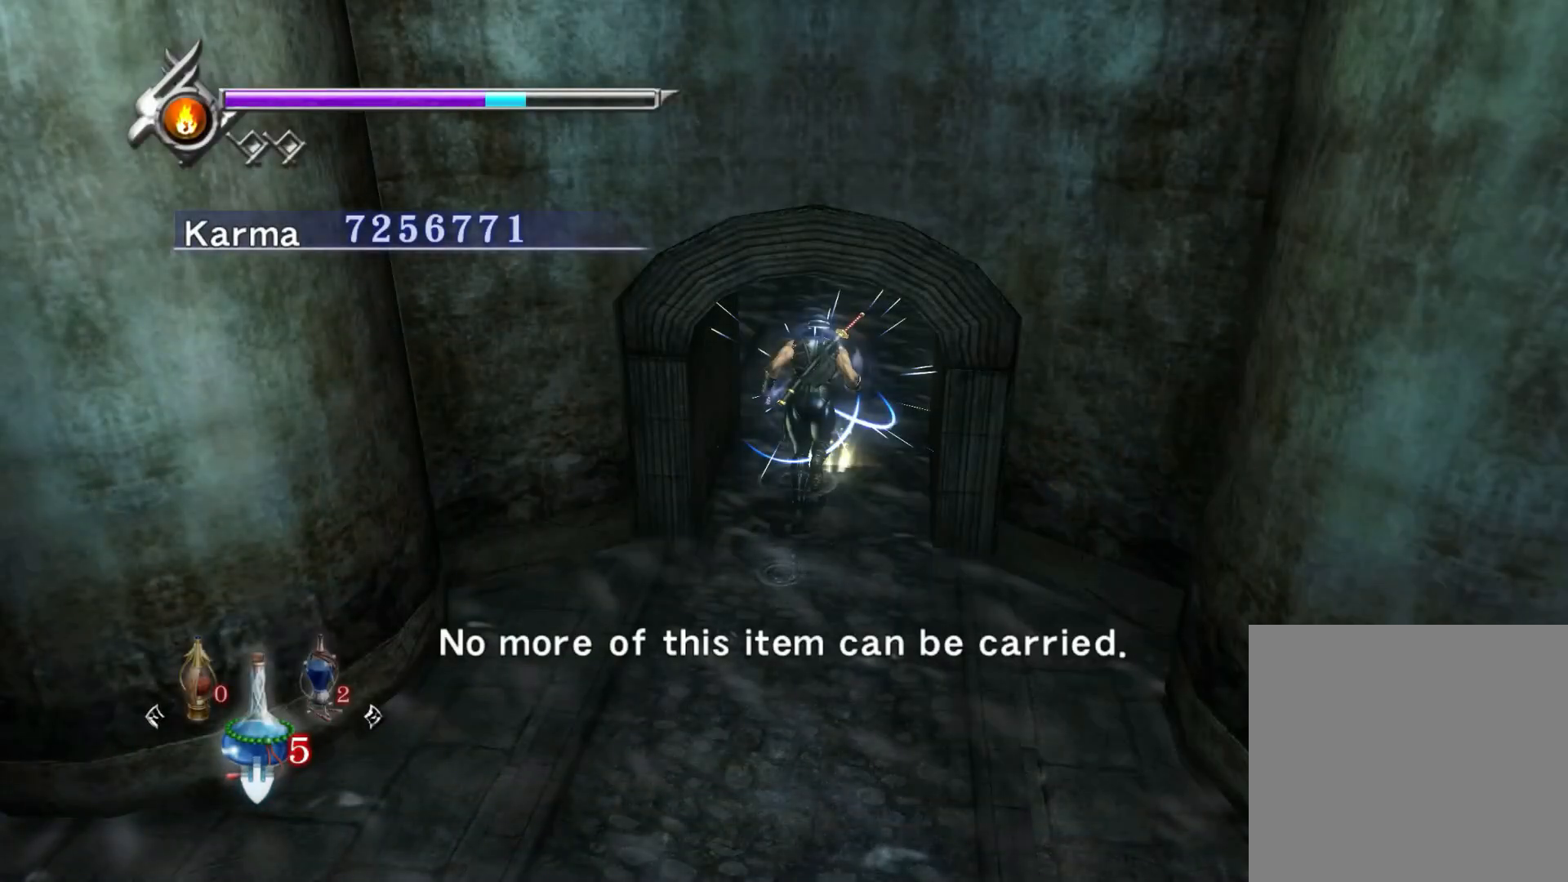
{"buttons": [], "left_stick": "up", "right_stick": "up-right", "events": [[50, "B", "up"], [217, "right_stick", "up-right"]]}
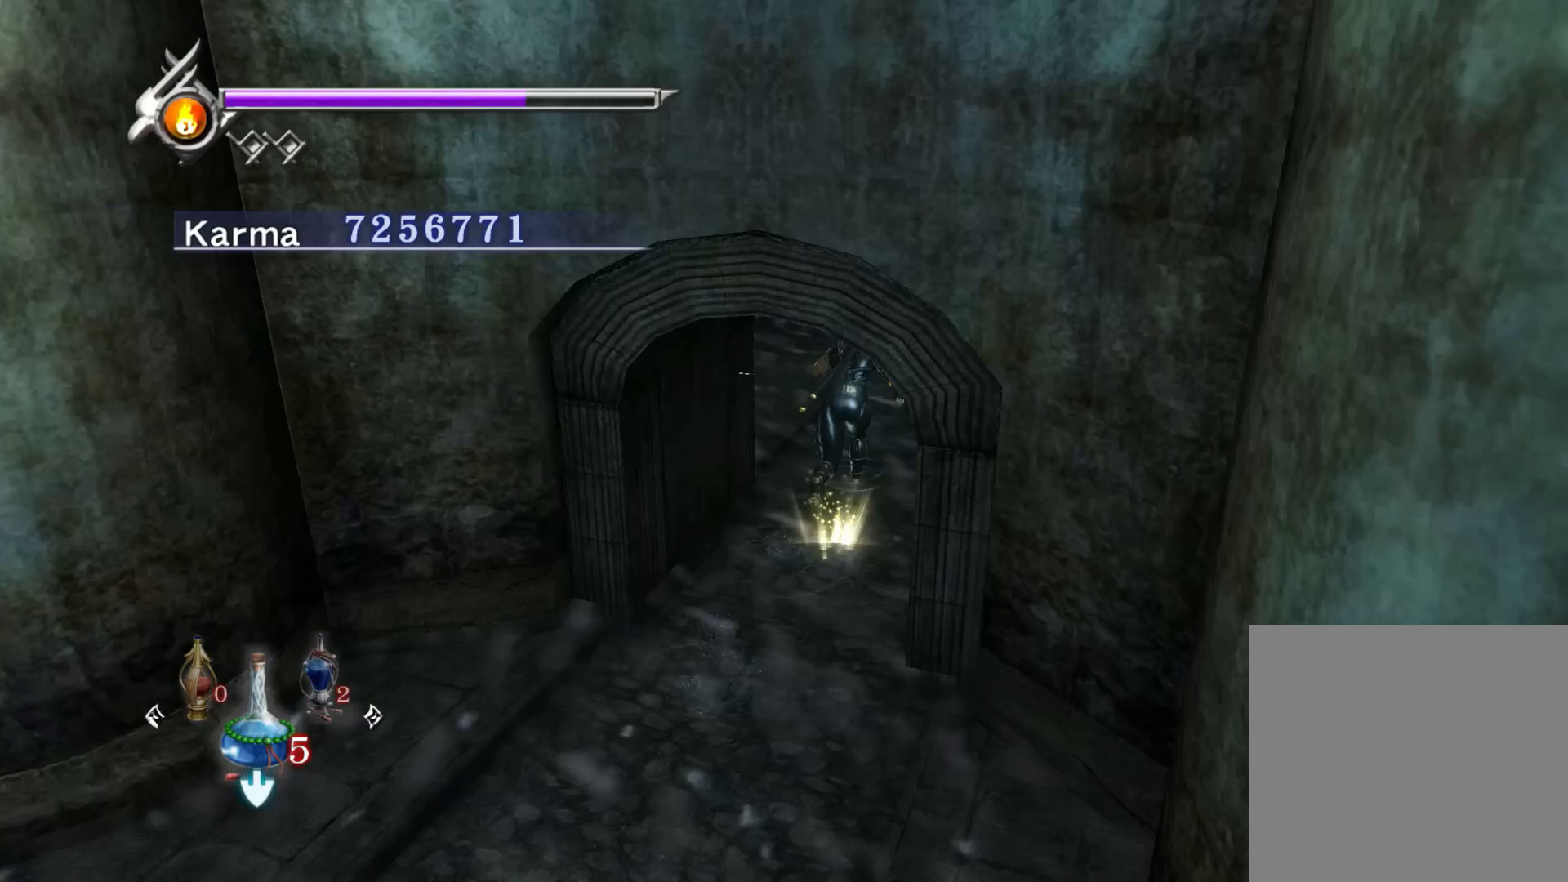
{"buttons": [], "left_stick": "center", "right_stick": "up-right", "events": [[67, "left_stick", "up-left"], [250, "left_stick", "down-left"], [400, "left_stick", "center"]]}
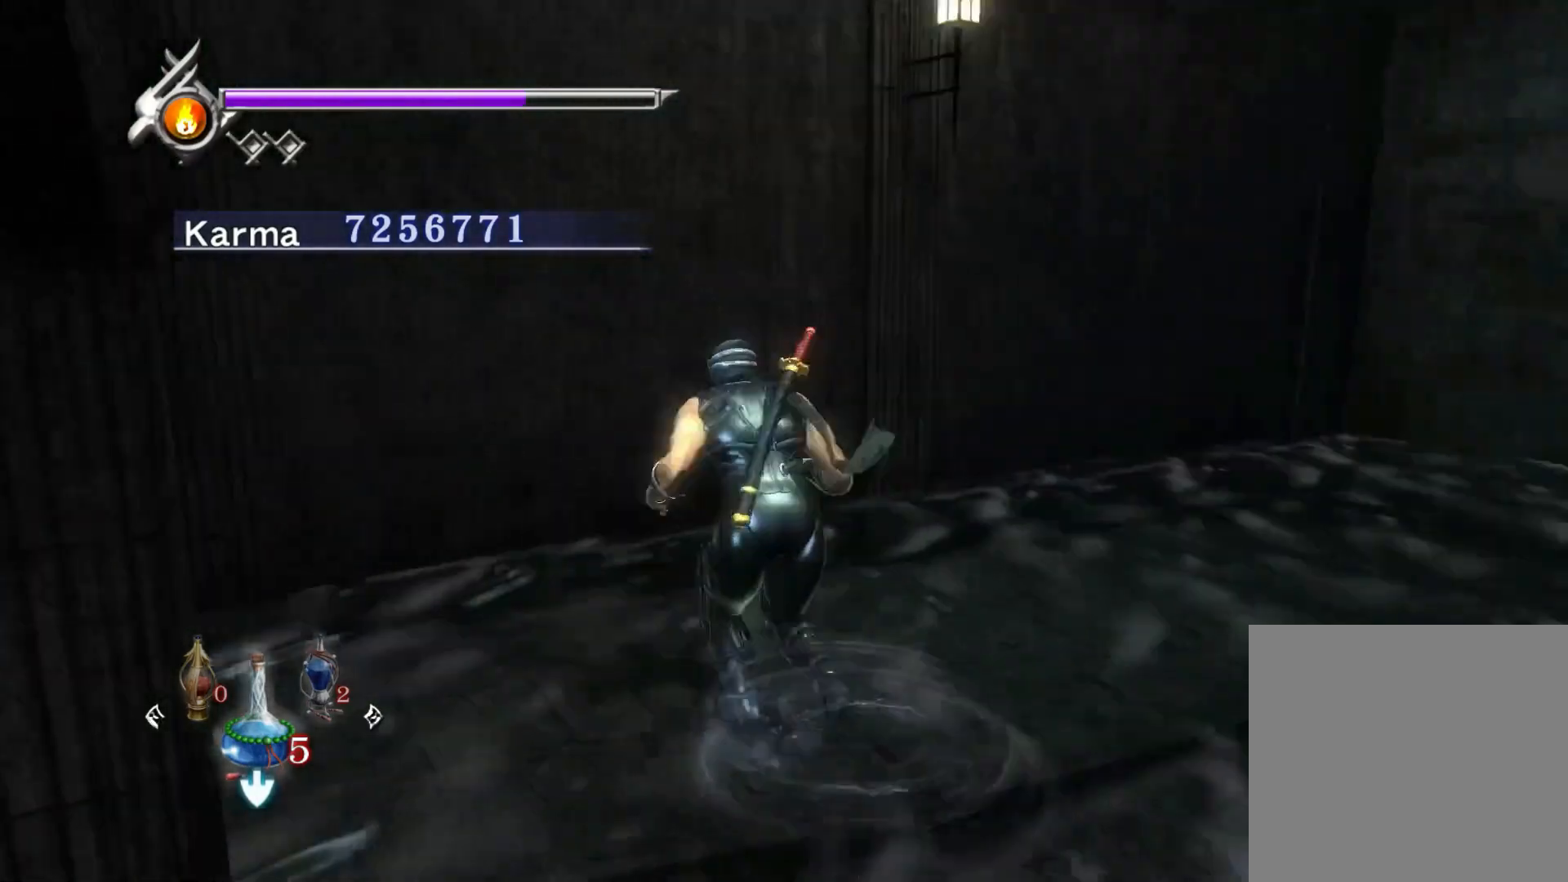
{"buttons": [], "left_stick": "left", "right_stick": "center", "events": [[200, "left_stick", "left"], [217, "right_stick", "center"], [267, "A", "down"], [367, "A", "up"]]}
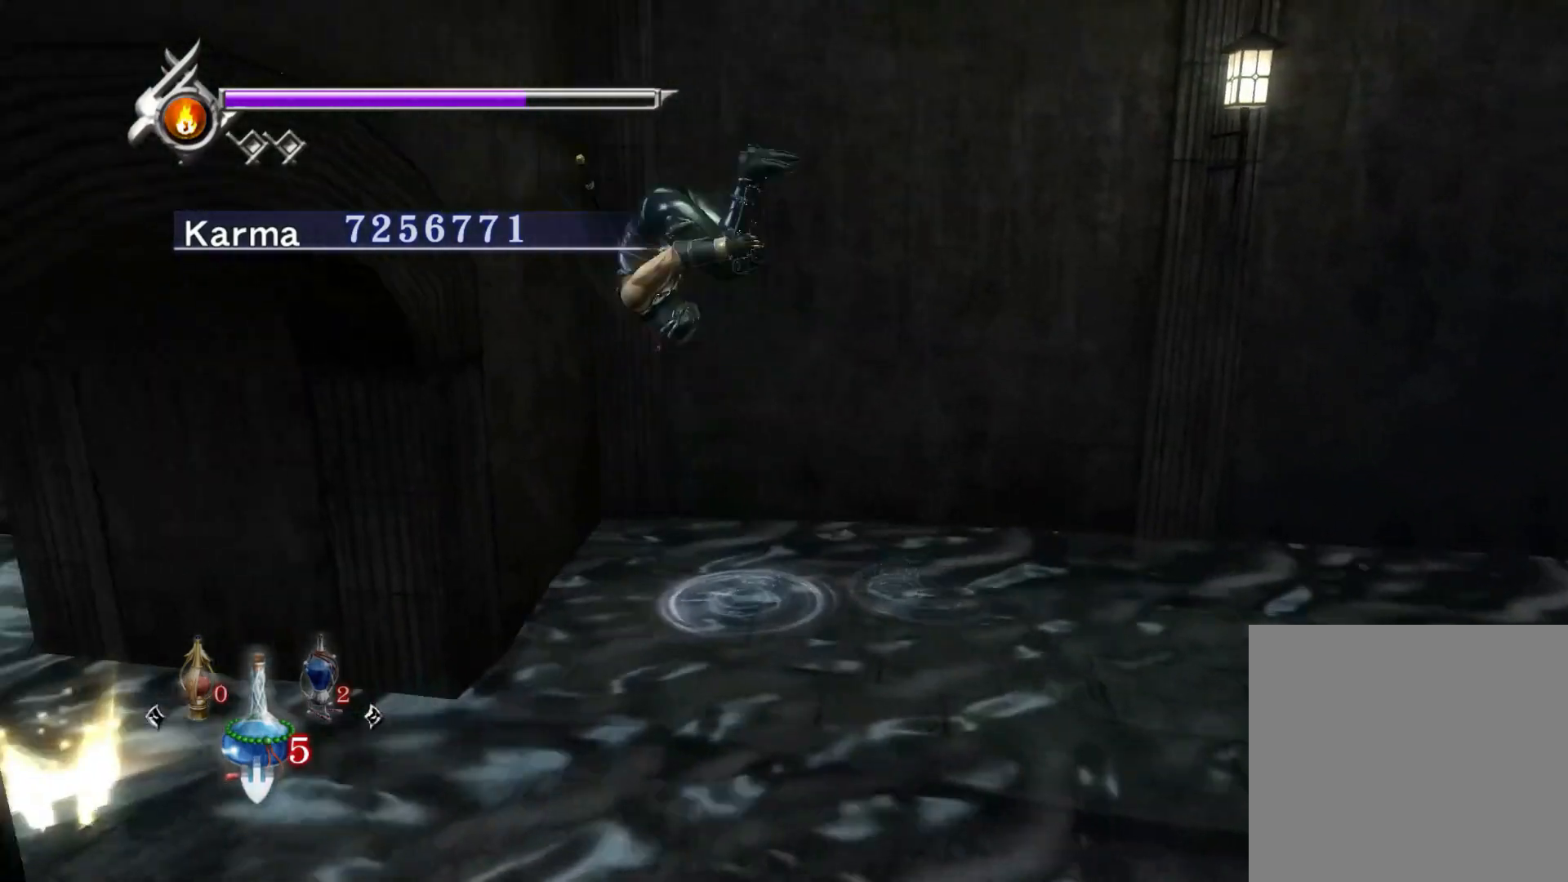
{"buttons": [], "left_stick": "left", "right_stick": "up-right", "events": [[17, "right_stick", "up-right"]]}
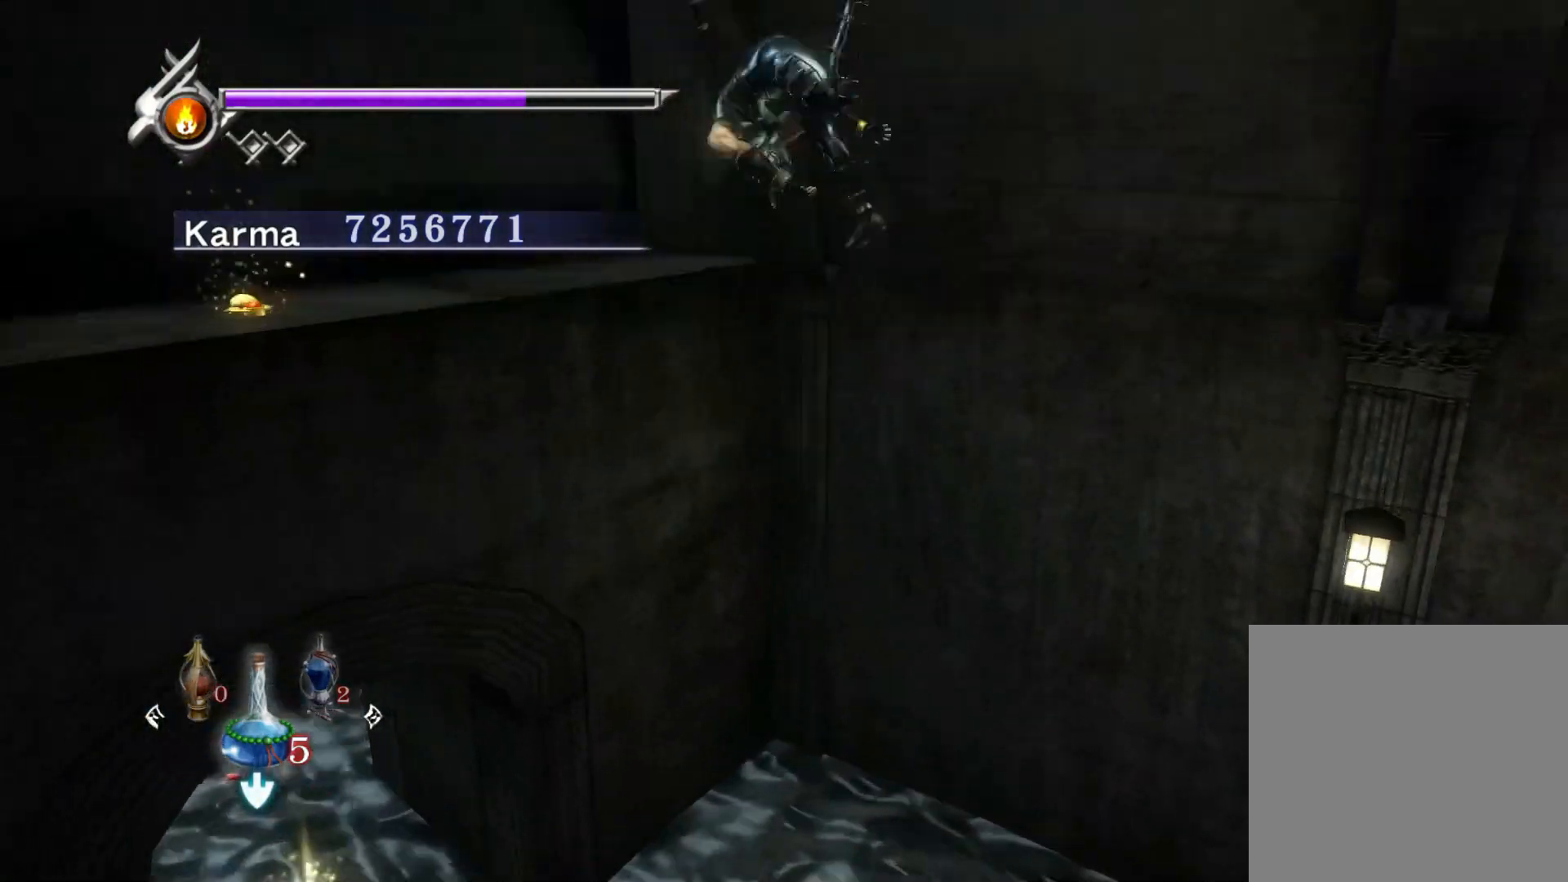
{"buttons": [], "left_stick": "left", "right_stick": "center", "events": [[167, "left_stick", "center"], [267, "left_stick", "left"], [367, "right_stick", "center"]]}
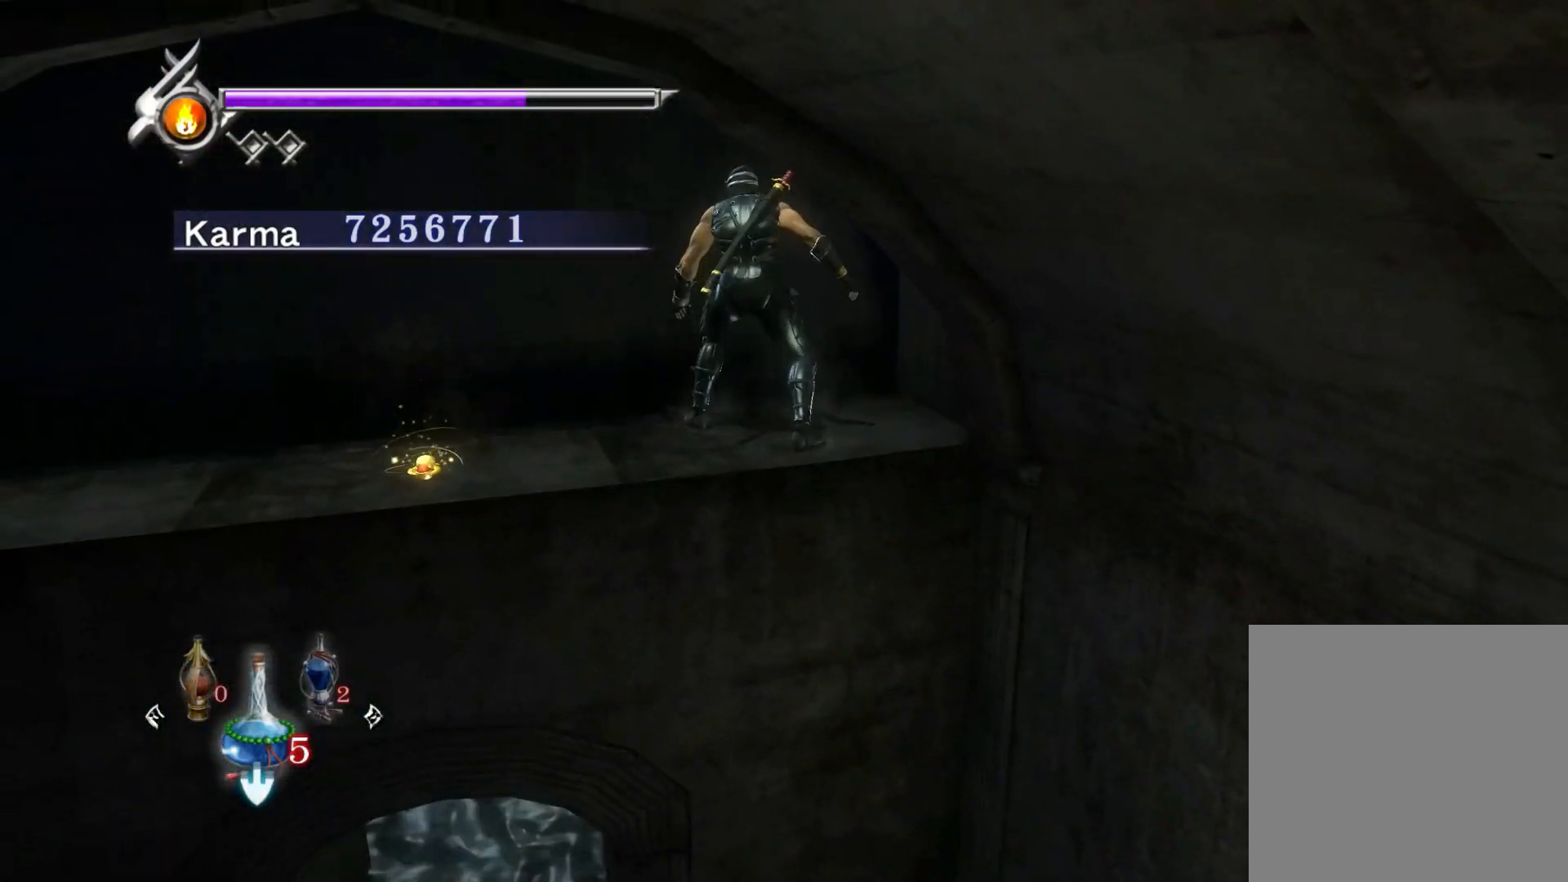
{"buttons": [], "left_stick": "center", "right_stick": "center", "events": [[17, "left_stick", "down-left"], [33, "right_stick", "up-left"], [117, "right_stick", "center"], [233, "B", "down"], [417, "left_stick", "center"], [467, "B", "up"]]}
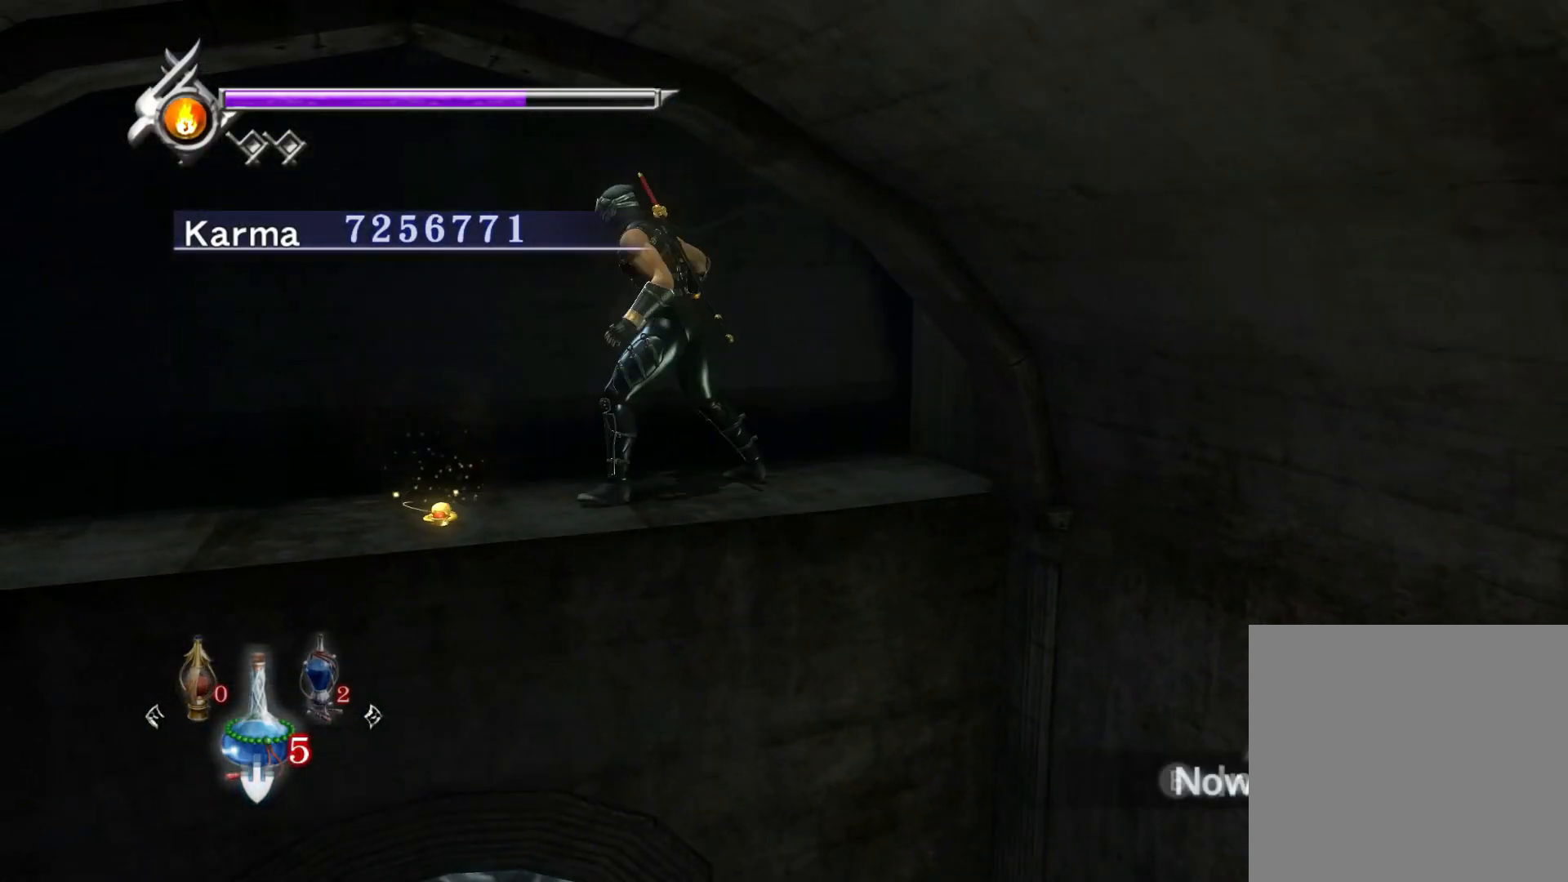
{"buttons": [], "left_stick": "center", "right_stick": "center", "events": [[317, "B", "down"], [433, "B", "up"]]}
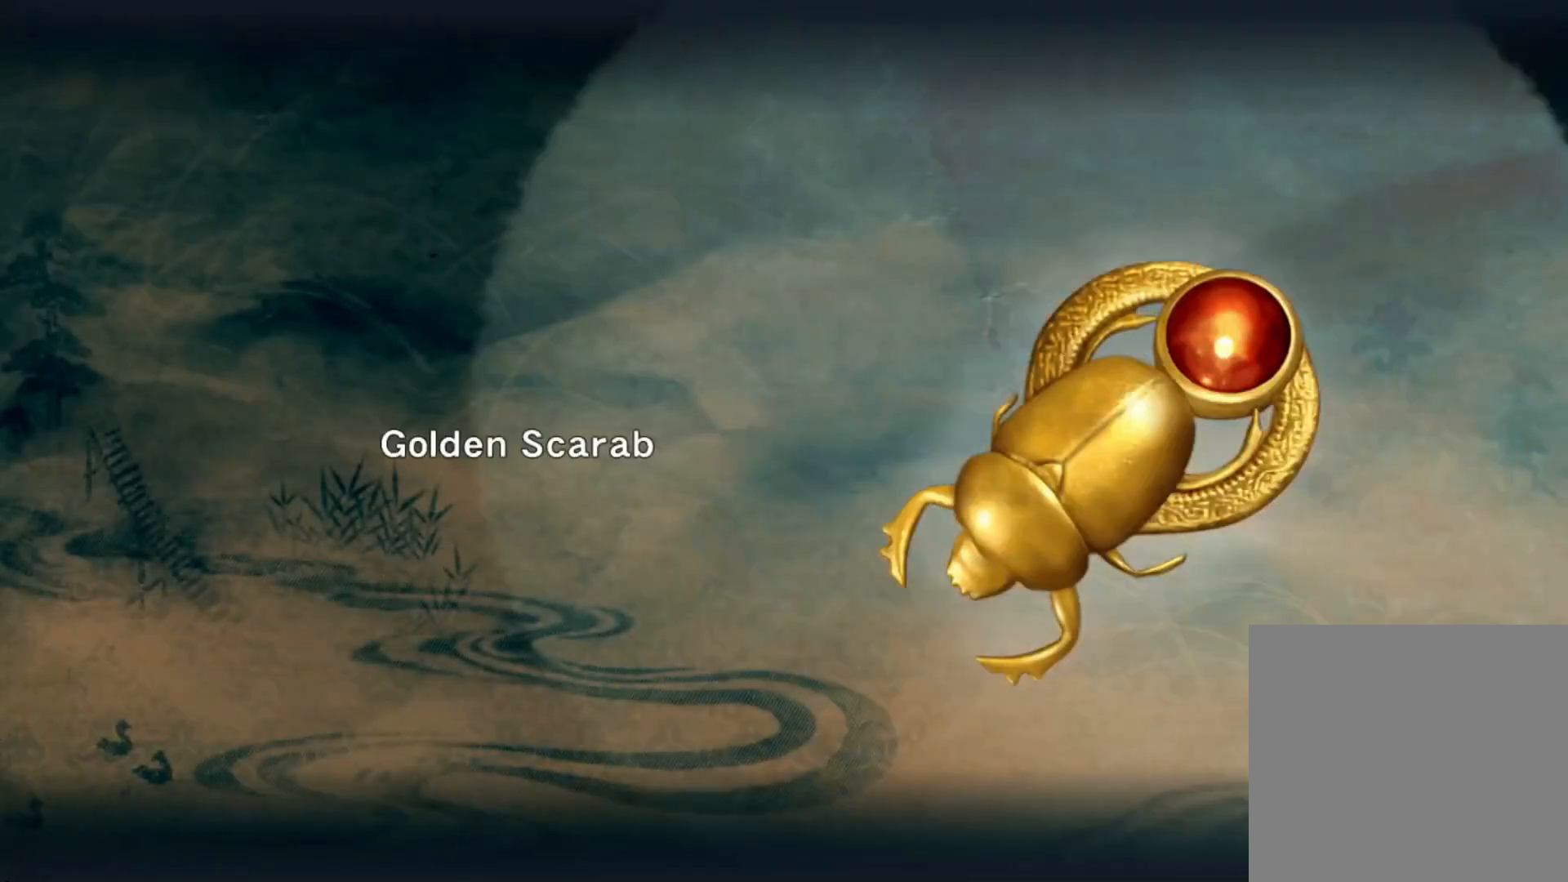
{"buttons": [], "left_stick": "down", "right_stick": "center", "events": [[133, "B", "down"], [217, "B", "up"], [350, "right_stick", "left"], [483, "left_stick", "down"], [483, "right_stick", "center"]]}
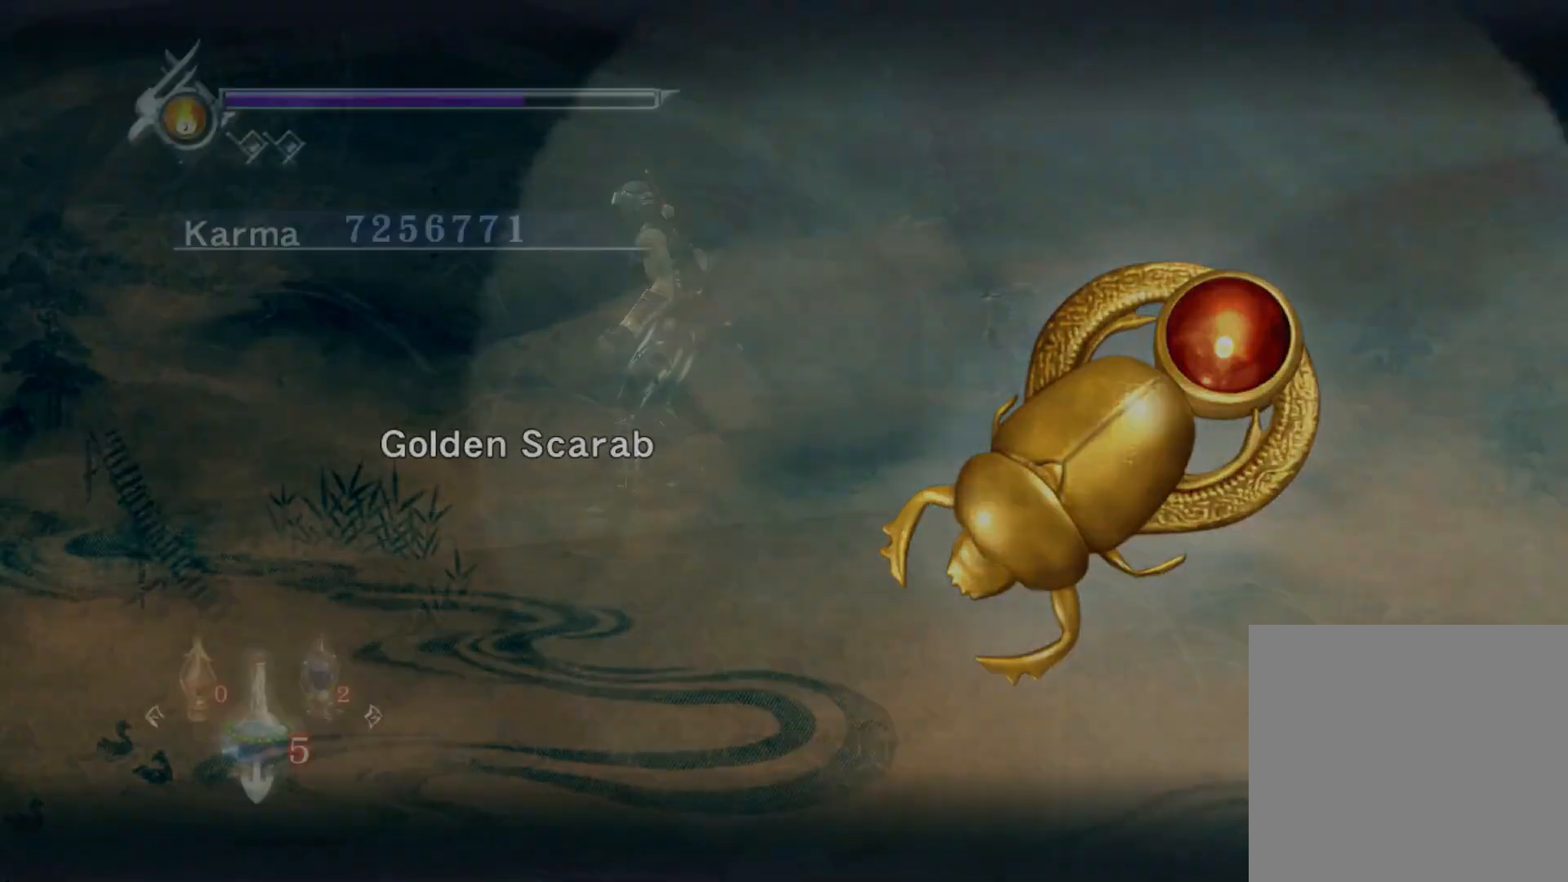
{"buttons": [], "left_stick": "down-right", "right_stick": "up-left", "events": [[33, "left_stick", "down-right"], [67, "A", "down"], [150, "A", "up"], [267, "right_stick", "left"], [333, "right_stick", "up-left"]]}
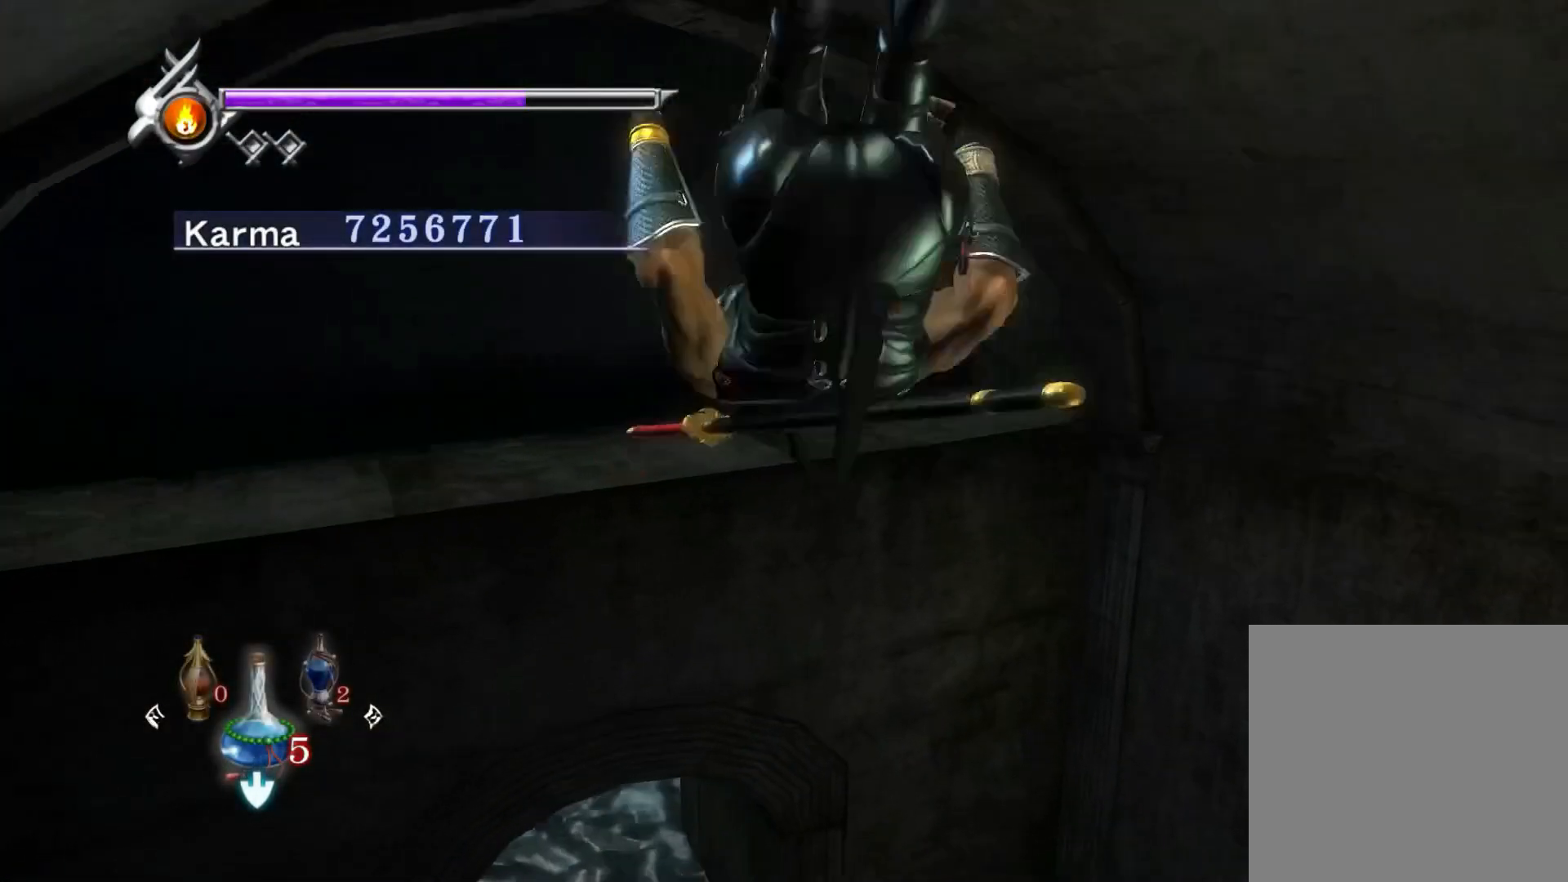
{"buttons": [], "left_stick": "up", "right_stick": "center", "events": [[167, "left_stick", "right"], [267, "left_stick", "up-right"], [367, "left_stick", "up"], [500, "right_stick", "center"]]}
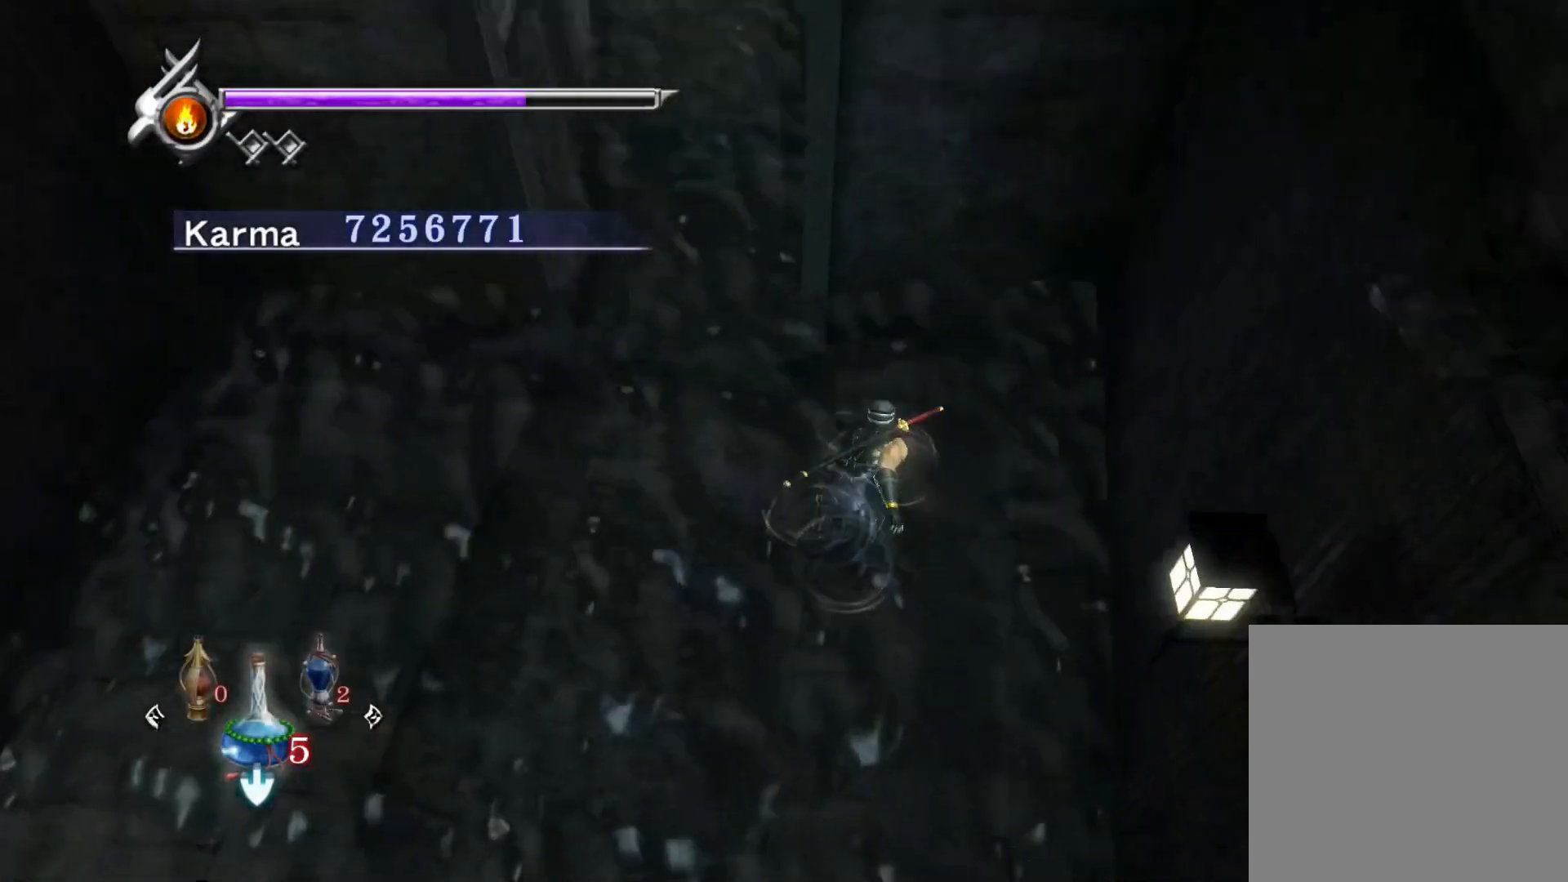
{"buttons": ["L2"], "left_stick": "center", "right_stick": "center", "events": [[133, "left_stick", "up-left"], [333, "L2", "down"], [483, "left_stick", "center"]]}
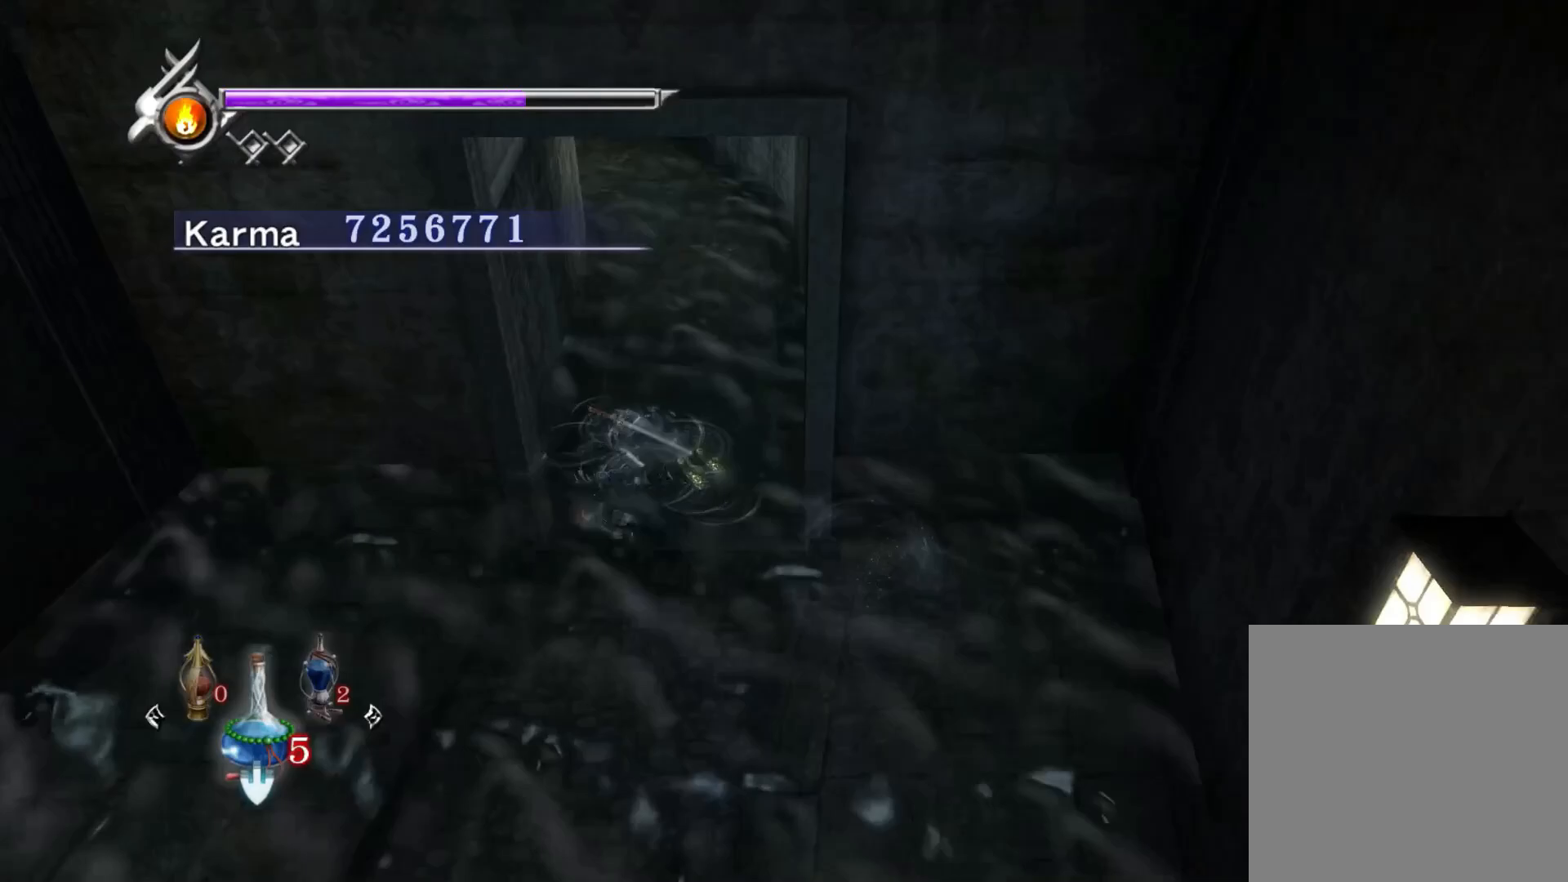
{"buttons": [], "left_stick": "up-left", "right_stick": "center", "events": [[17, "left_stick", "up"], [67, "A", "down"], [167, "A", "up"], [300, "L2", "up"], [367, "left_stick", "up-left"]]}
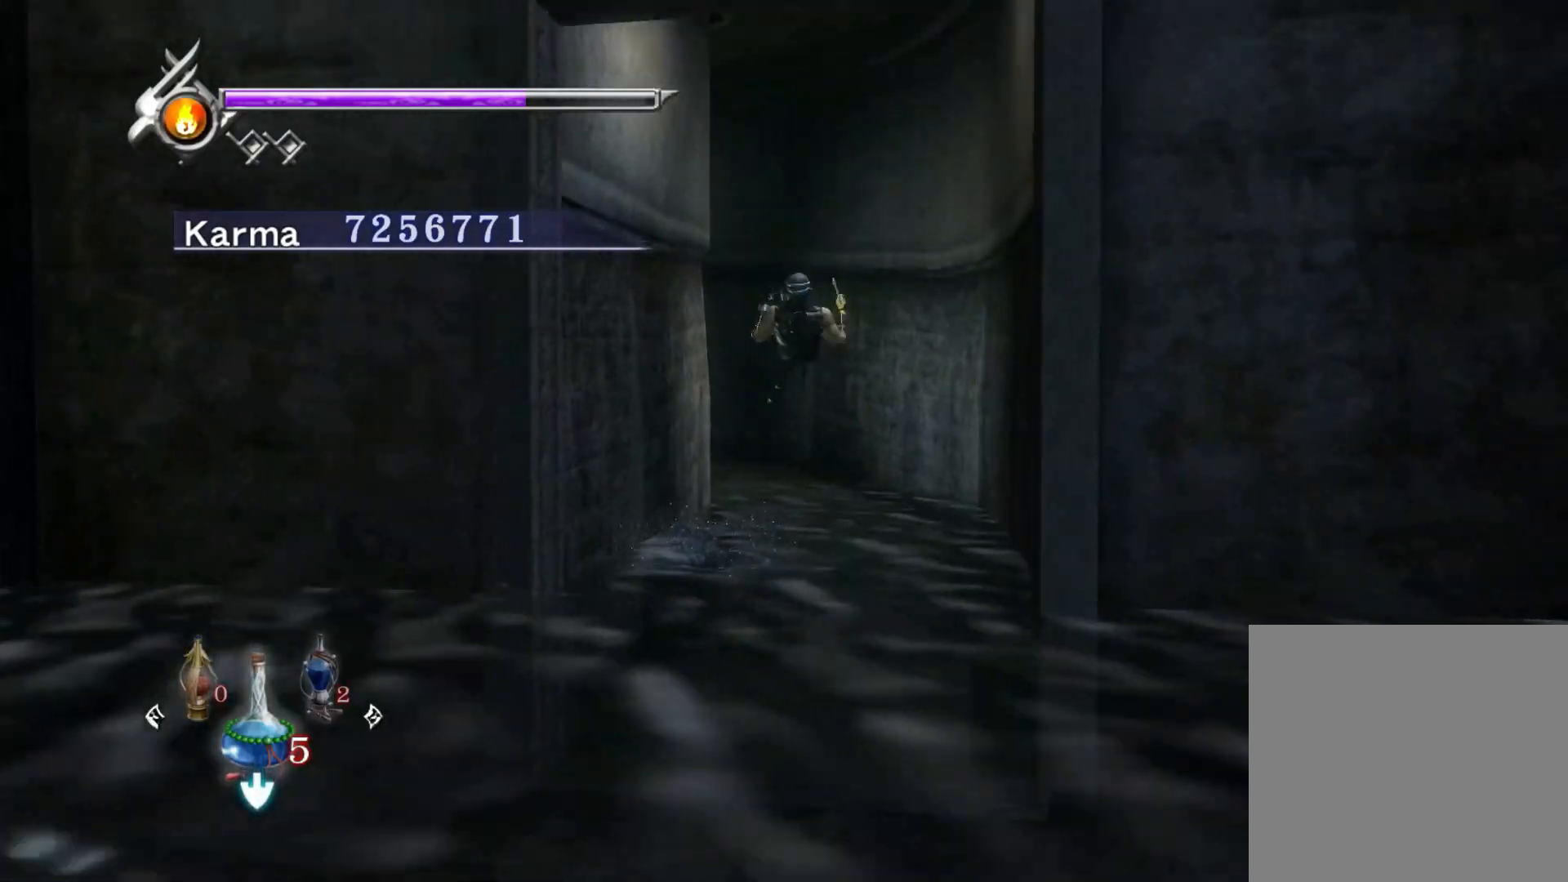
{"buttons": ["A"], "left_stick": "up-left", "right_stick": "center", "events": [[117, "L2", "down"], [317, "A", "down"], [350, "L2", "up"], [417, "A", "up"], [483, "A", "down"]]}
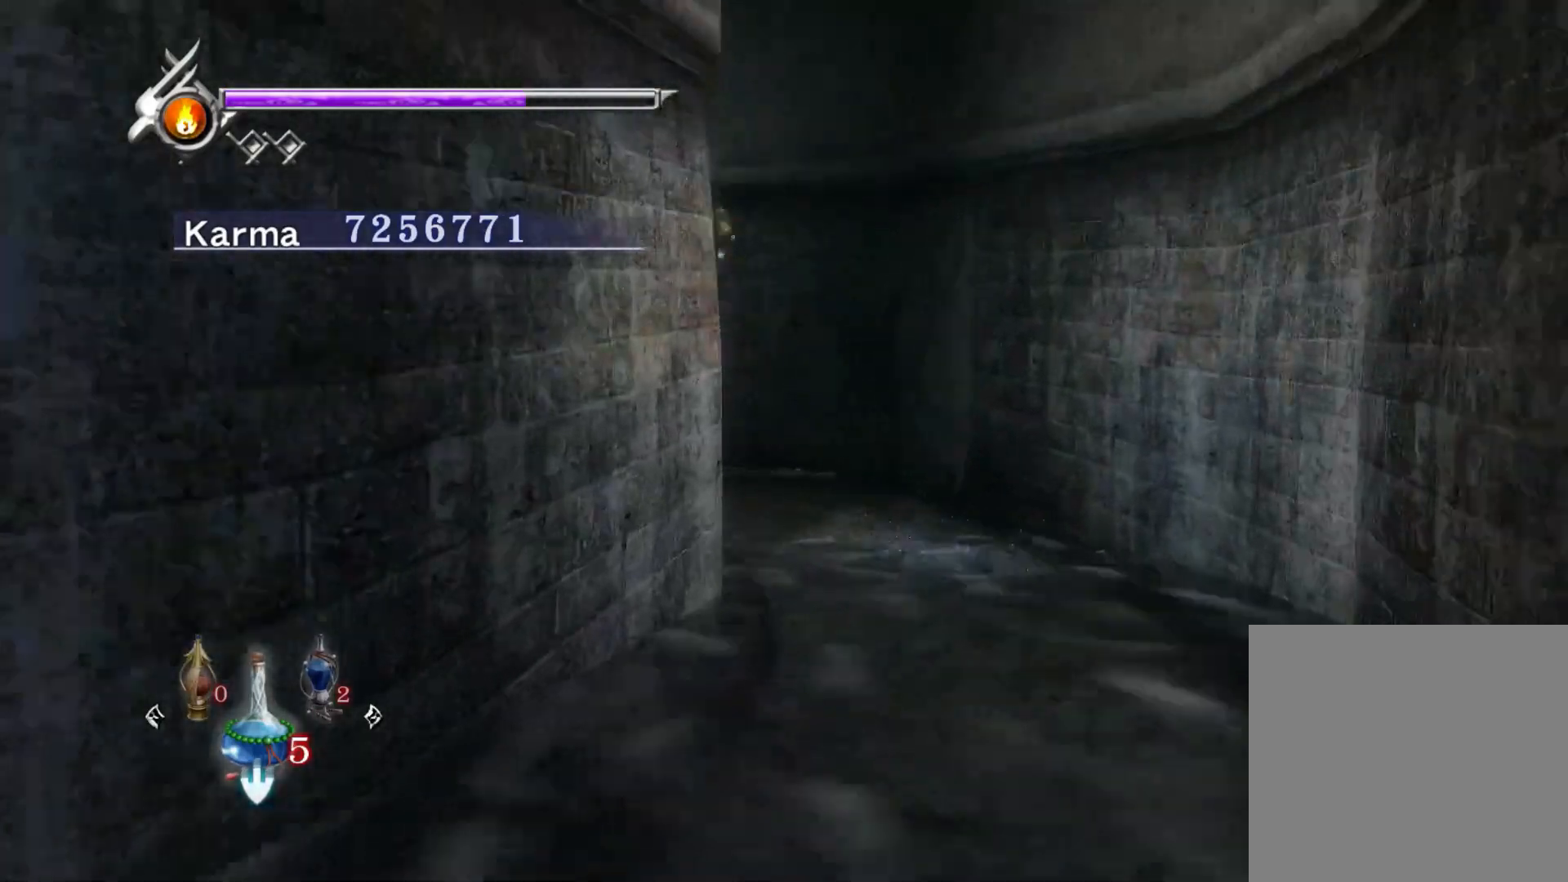
{"buttons": [], "left_stick": "up", "right_stick": "center", "events": [[100, "A", "up"], [167, "A", "down"], [300, "A", "up"], [417, "left_stick", "up"]]}
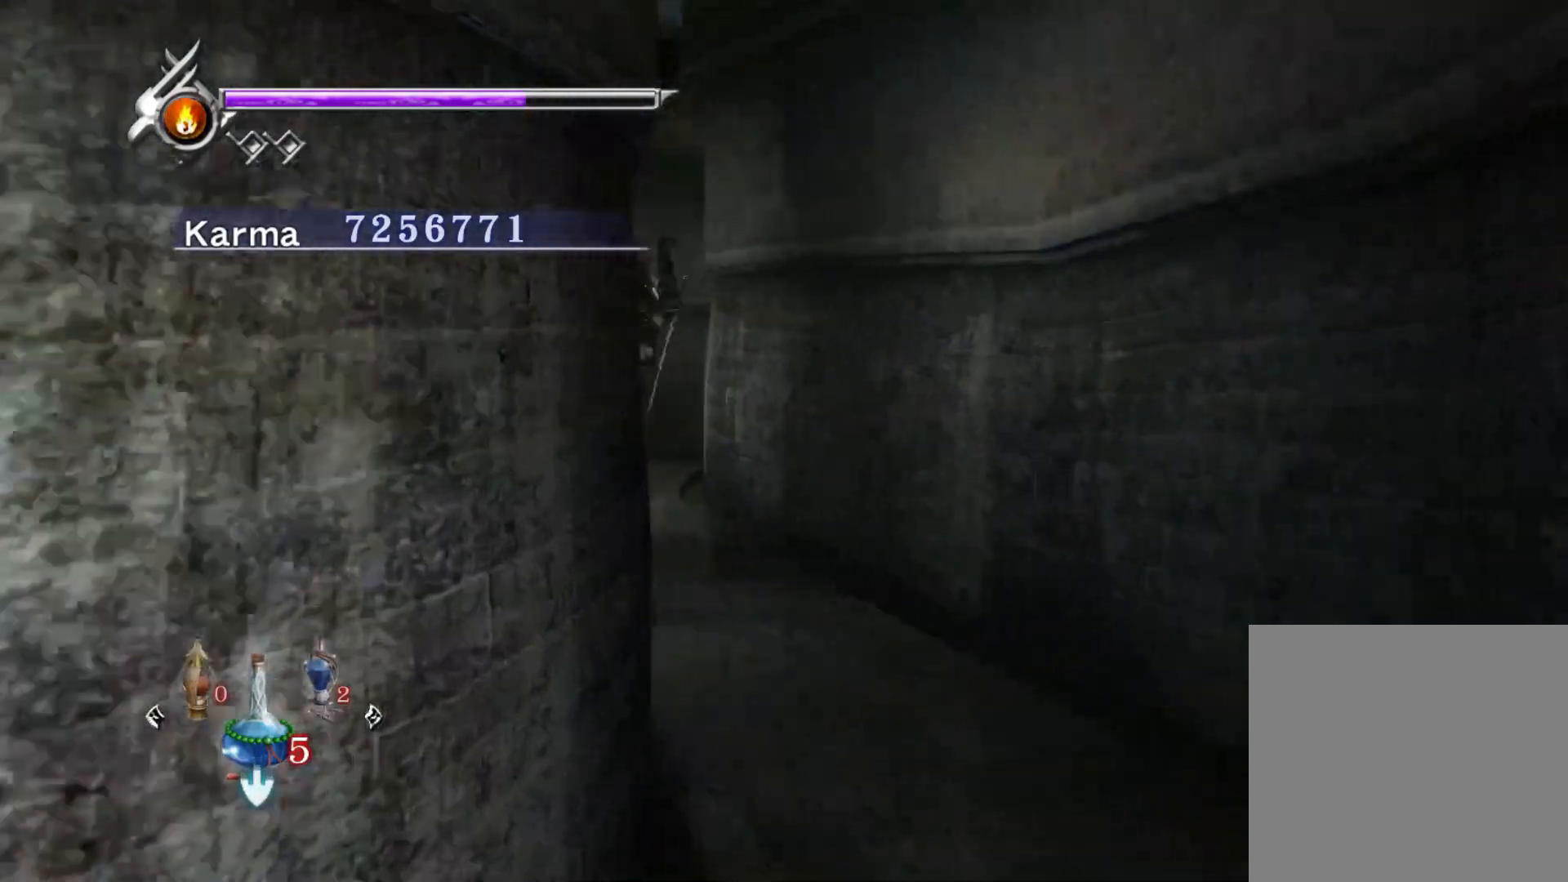
{"buttons": [], "left_stick": "up-right", "right_stick": "center", "events": [[133, "L2", "down"], [150, "left_stick", "up-right"], [267, "R2", "down"], [317, "A", "down"], [350, "L2", "up"], [417, "A", "up"], [467, "R2", "up"]]}
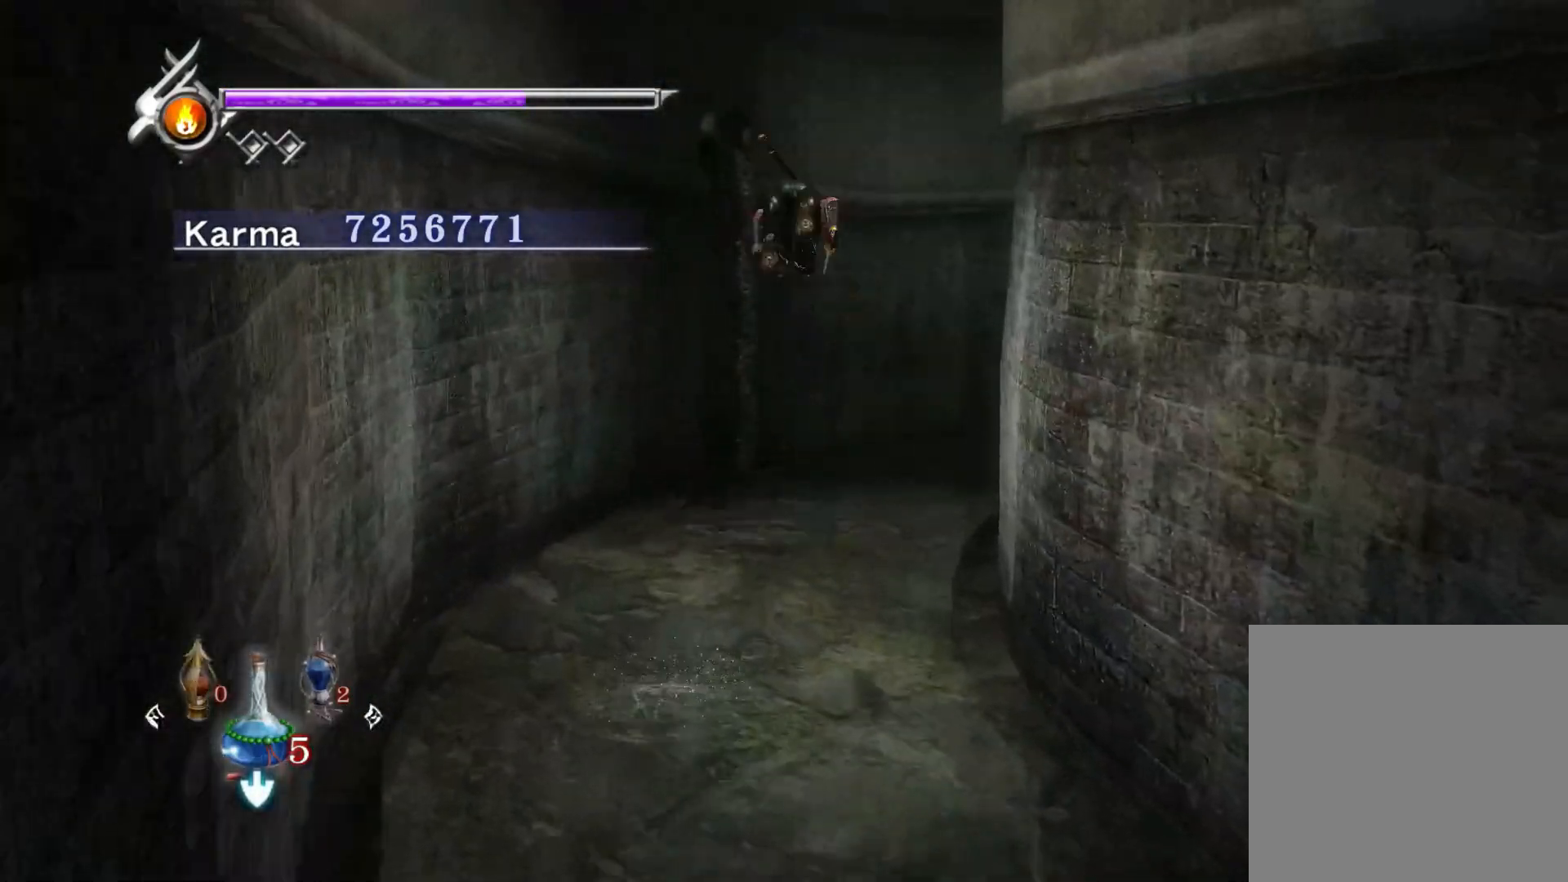
{"buttons": [], "left_stick": "up-right", "right_stick": "center", "events": [[67, "A", "down"], [167, "A", "up"], [267, "A", "down"], [367, "A", "up"]]}
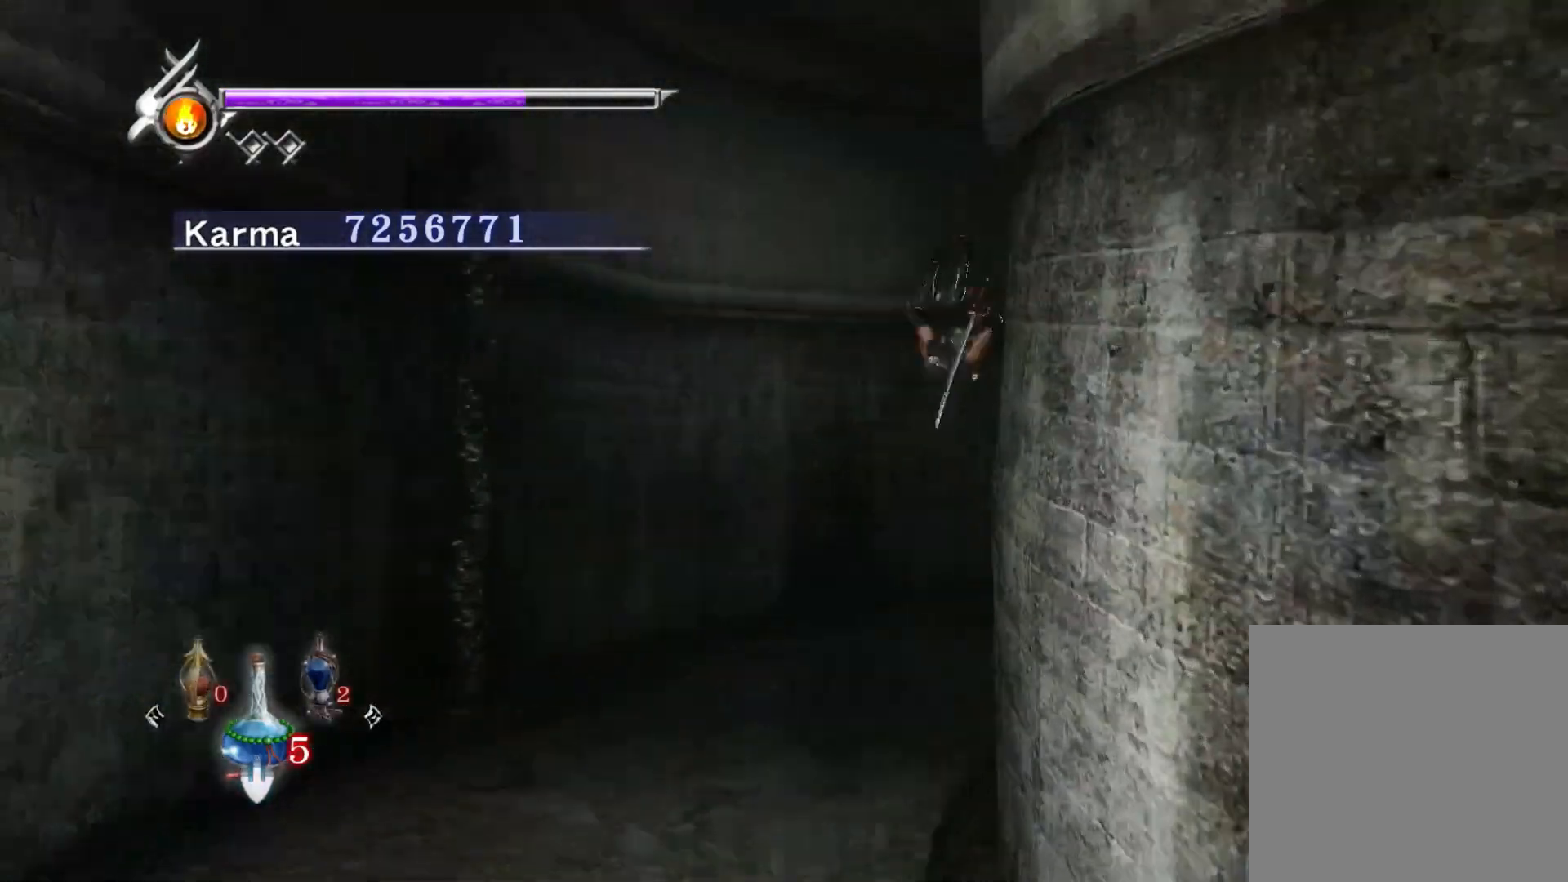
{"buttons": ["A"], "left_stick": "up-right", "right_stick": "center", "events": [[150, "L2", "down"], [283, "R2", "down"], [317, "A", "down"], [367, "L2", "up"], [417, "A", "up"], [500, "A", "down"], [500, "R2", "up"]]}
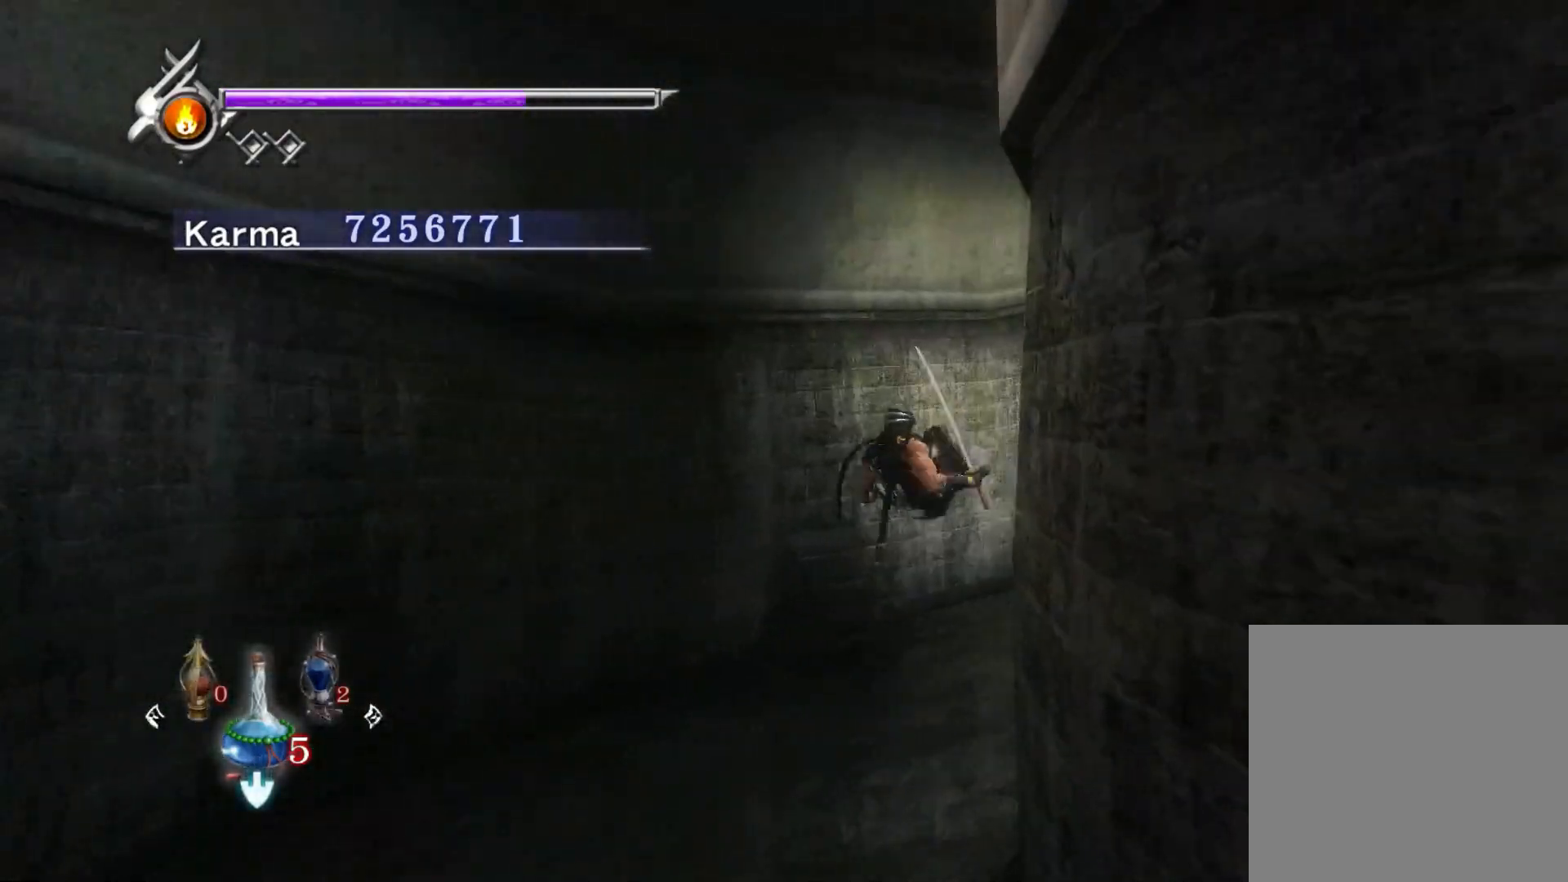
{"buttons": ["R2"], "left_stick": "up-right", "right_stick": "center", "events": [[67, "A", "up"], [167, "A", "down"], [267, "A", "up"], [267, "L2", "down"], [350, "R2", "down"], [367, "A", "down"], [450, "L2", "up"], [467, "A", "up"]]}
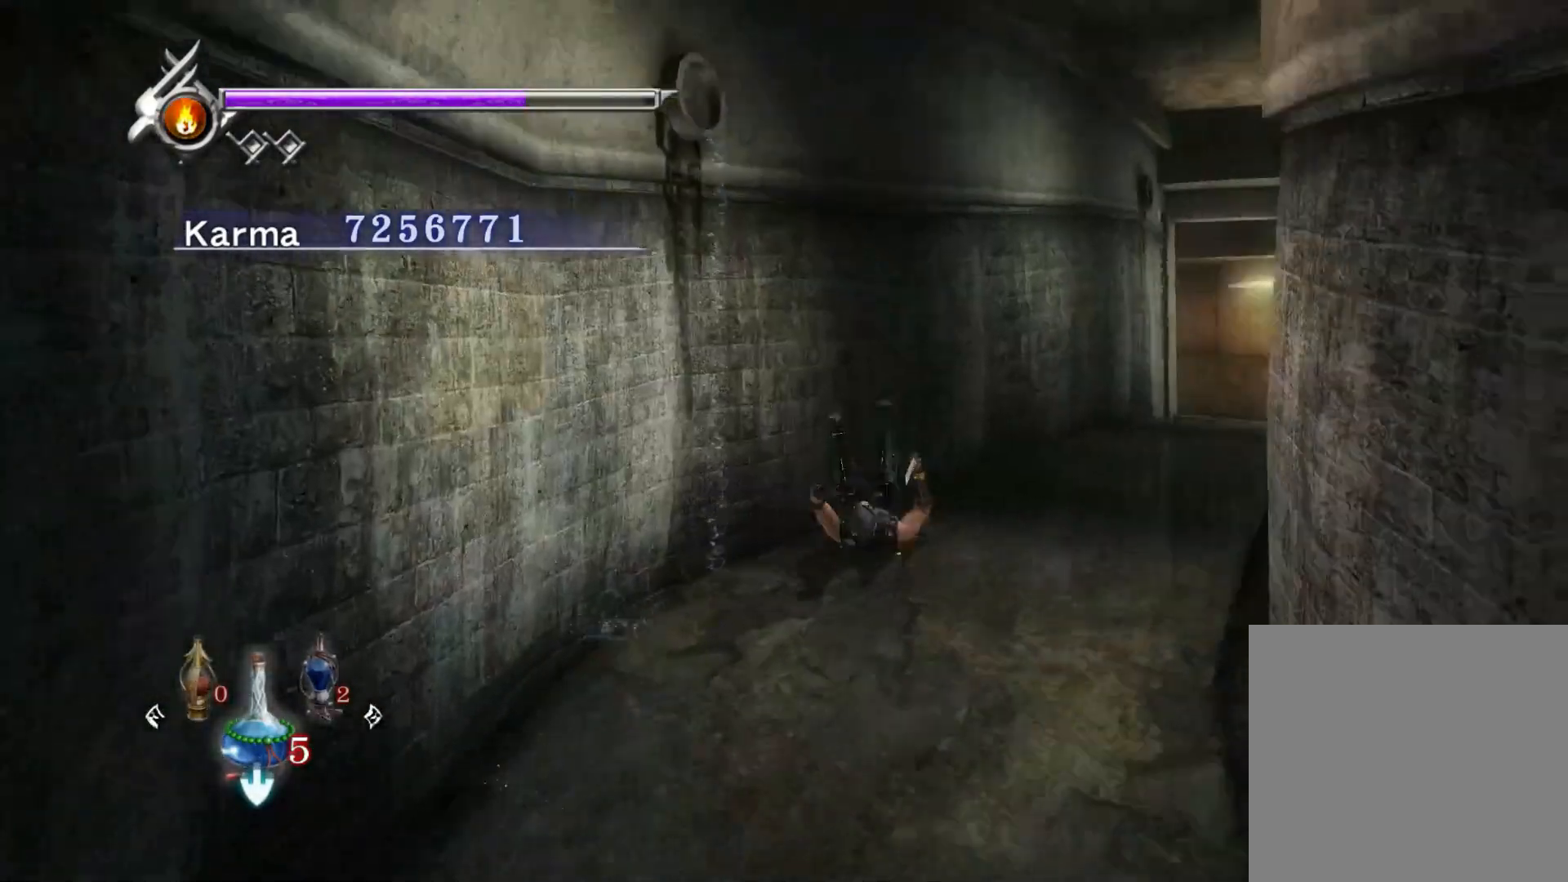
{"buttons": [], "left_stick": "up-right", "right_stick": "center", "events": [[50, "A", "down"], [50, "R2", "up"], [167, "A", "up"], [250, "A", "down"], [383, "A", "up"]]}